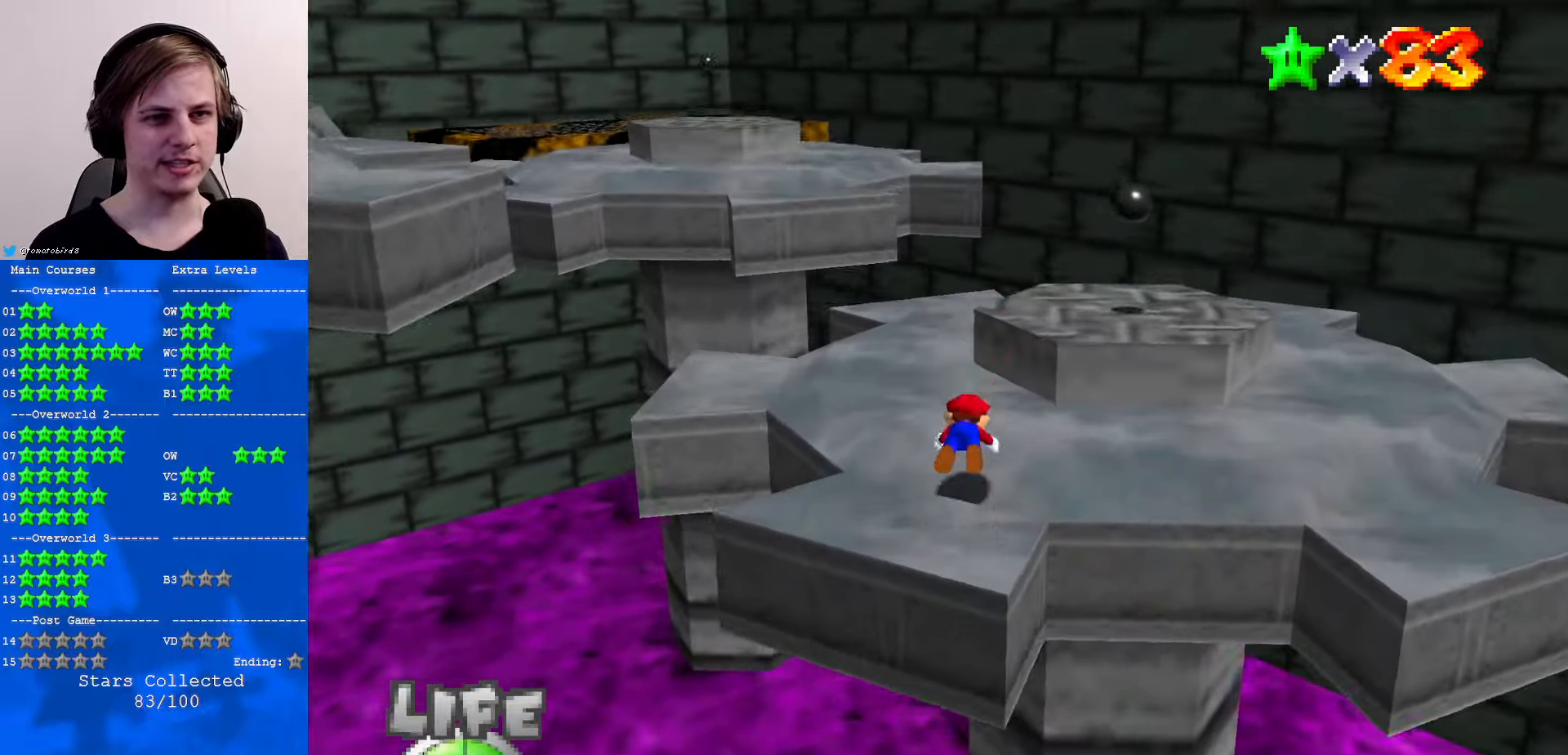
Gameplay with a controller (Nintendo layout); each line is a JSON object with the inputs held at the frame after it. "events" lists button and stick changes between this image and that frame as [ms after this image, input, new state], when the widget could be followed in between. Not read: L1 L3 R3.
{"buttons": [], "left_stick": "up", "events": [[100, "B", "down"], [133, "A", "down"], [133, "B", "up"], [233, "A", "up"], [333, "left_stick", "up"]]}
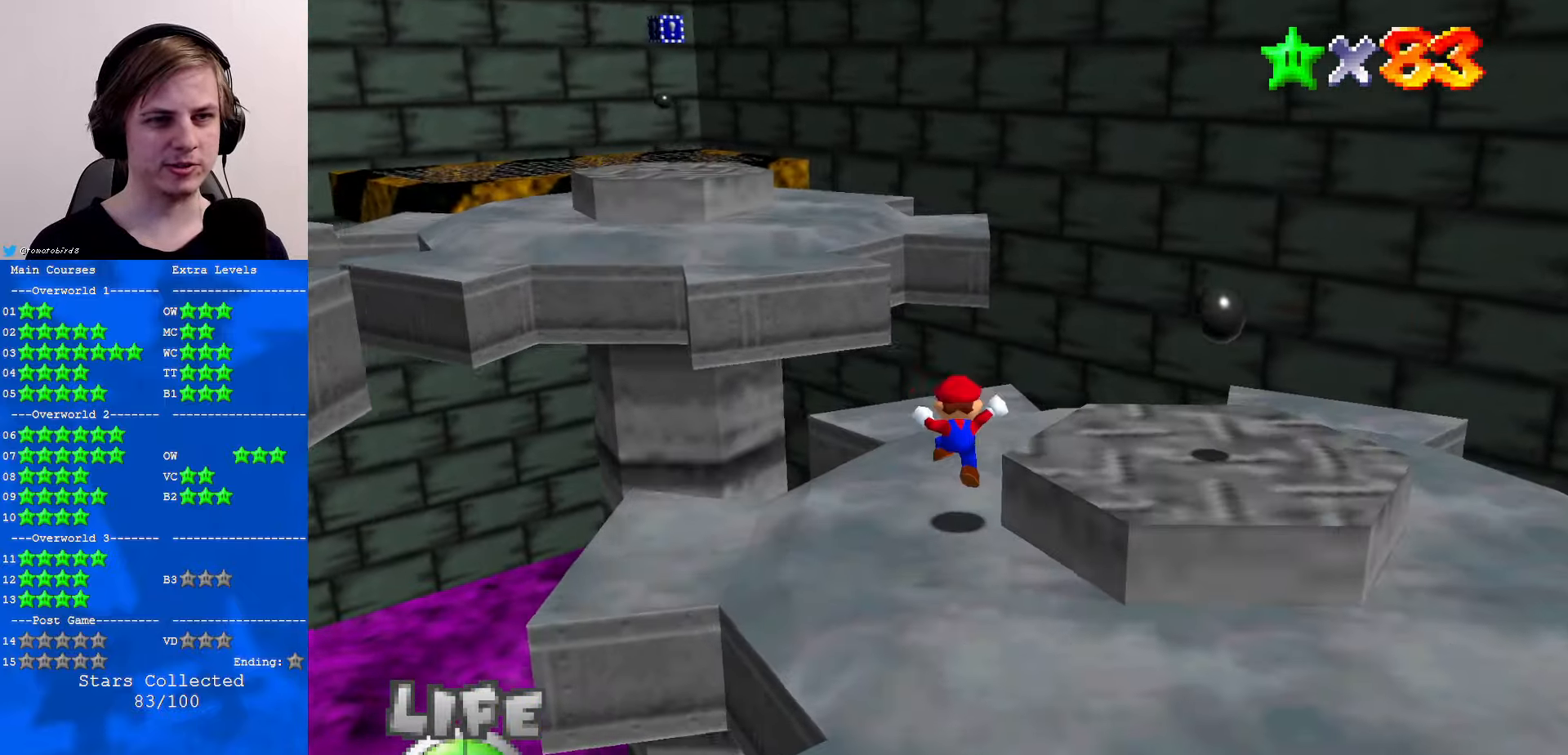
{"buttons": ["Z"], "left_stick": "up", "events": [[233, "Z", "down"], [300, "A", "down"], [433, "A", "up"]]}
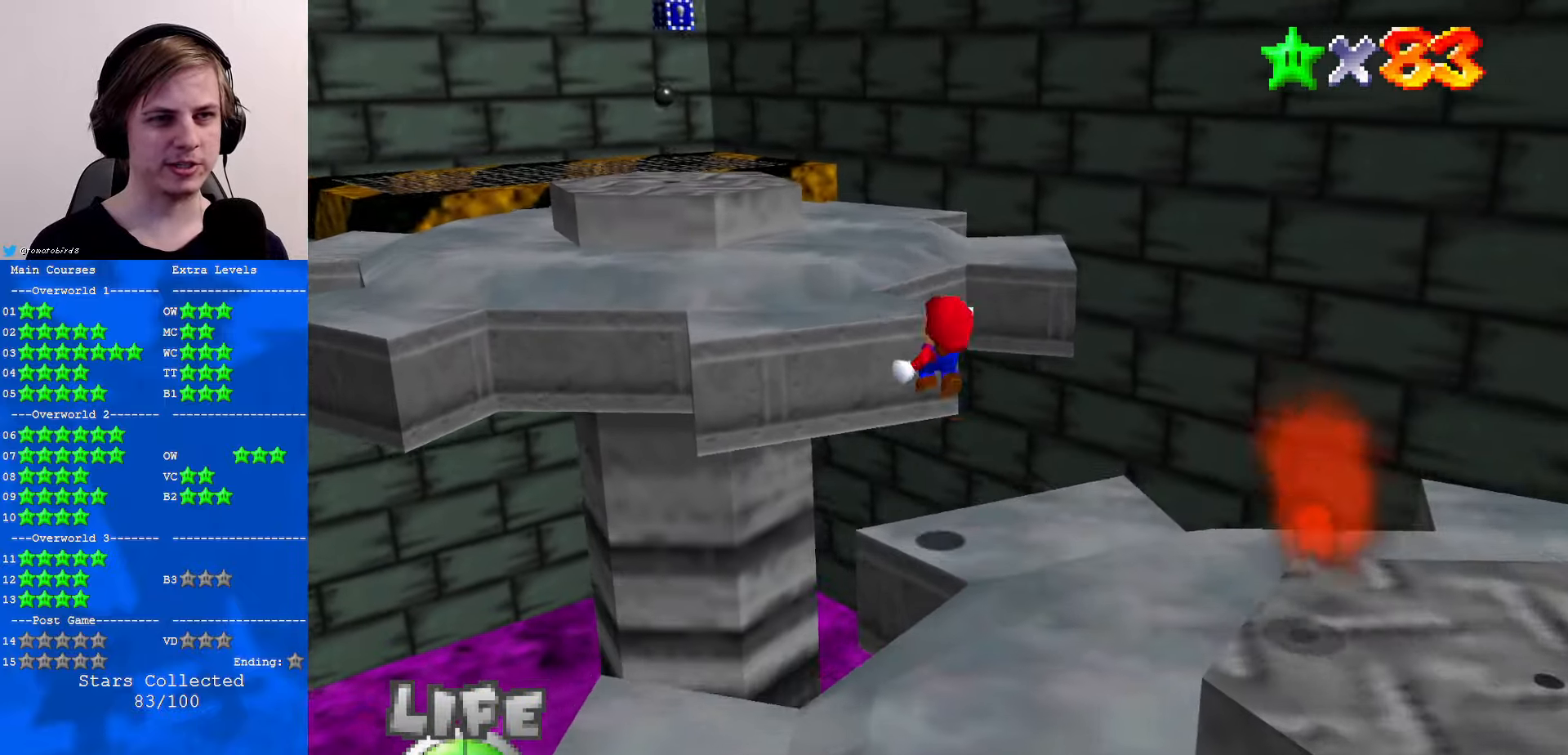
{"buttons": [], "left_stick": "up", "events": [[33, "Z", "up"]]}
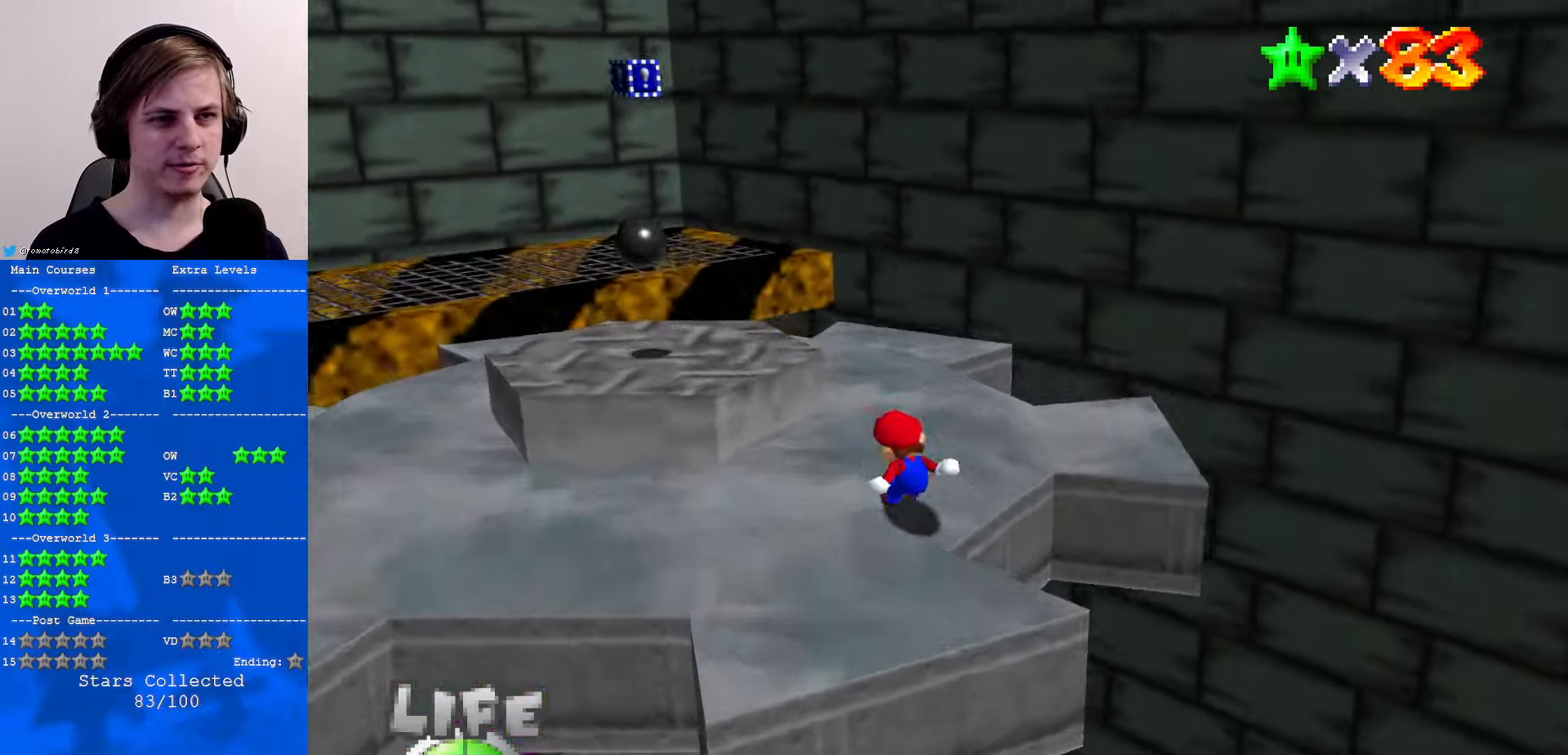
{"buttons": [], "left_stick": "up", "events": [[66, "C_RIGHT", "down"], [133, "left_stick", "up-right"], [200, "C_RIGHT", "up"], [433, "left_stick", "up"]]}
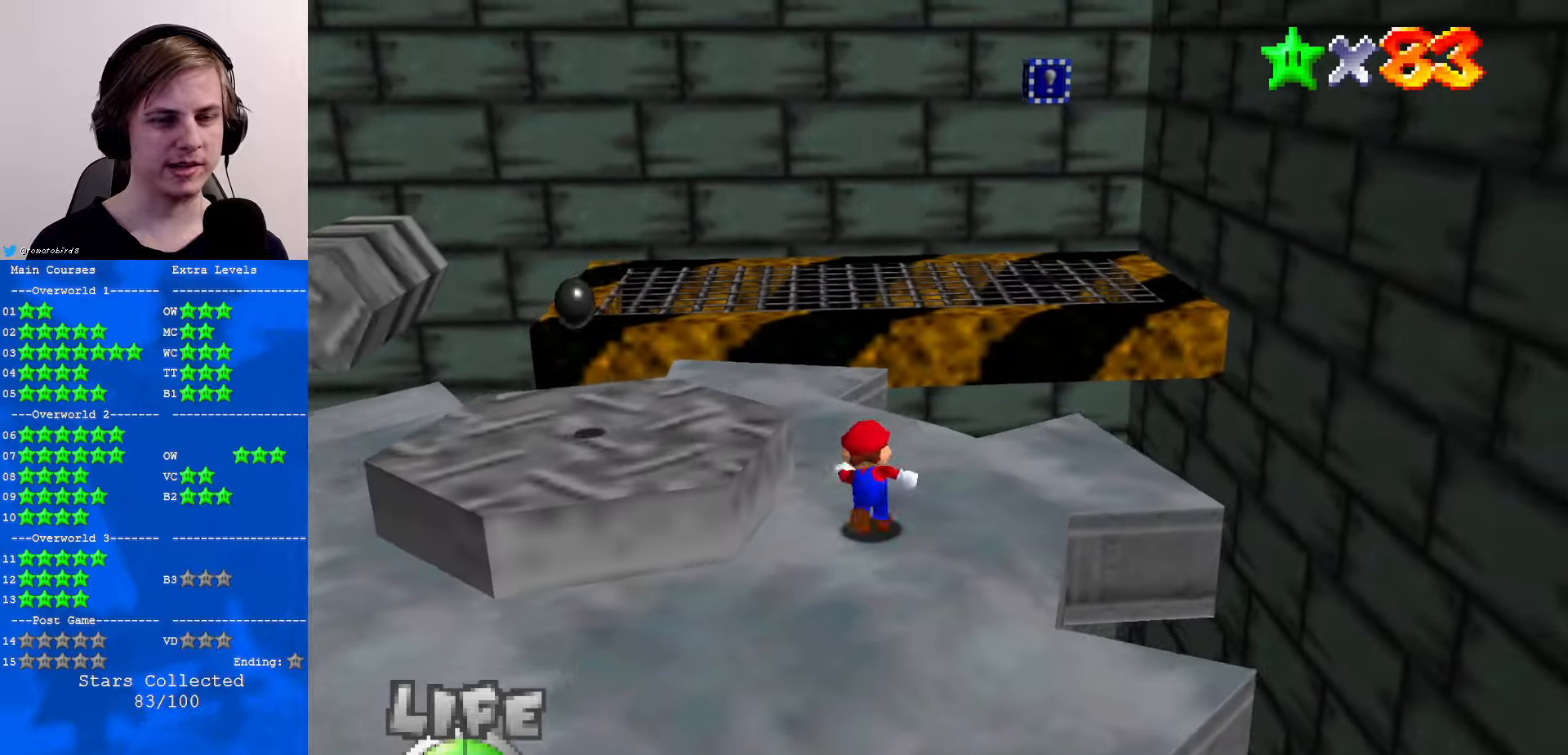
{"buttons": ["C_RIGHT"], "left_stick": "up-right", "events": [[67, "Z", "down"], [100, "A", "down"], [233, "A", "up"], [233, "Z", "up"], [367, "left_stick", "up-right"], [467, "C_RIGHT", "down"]]}
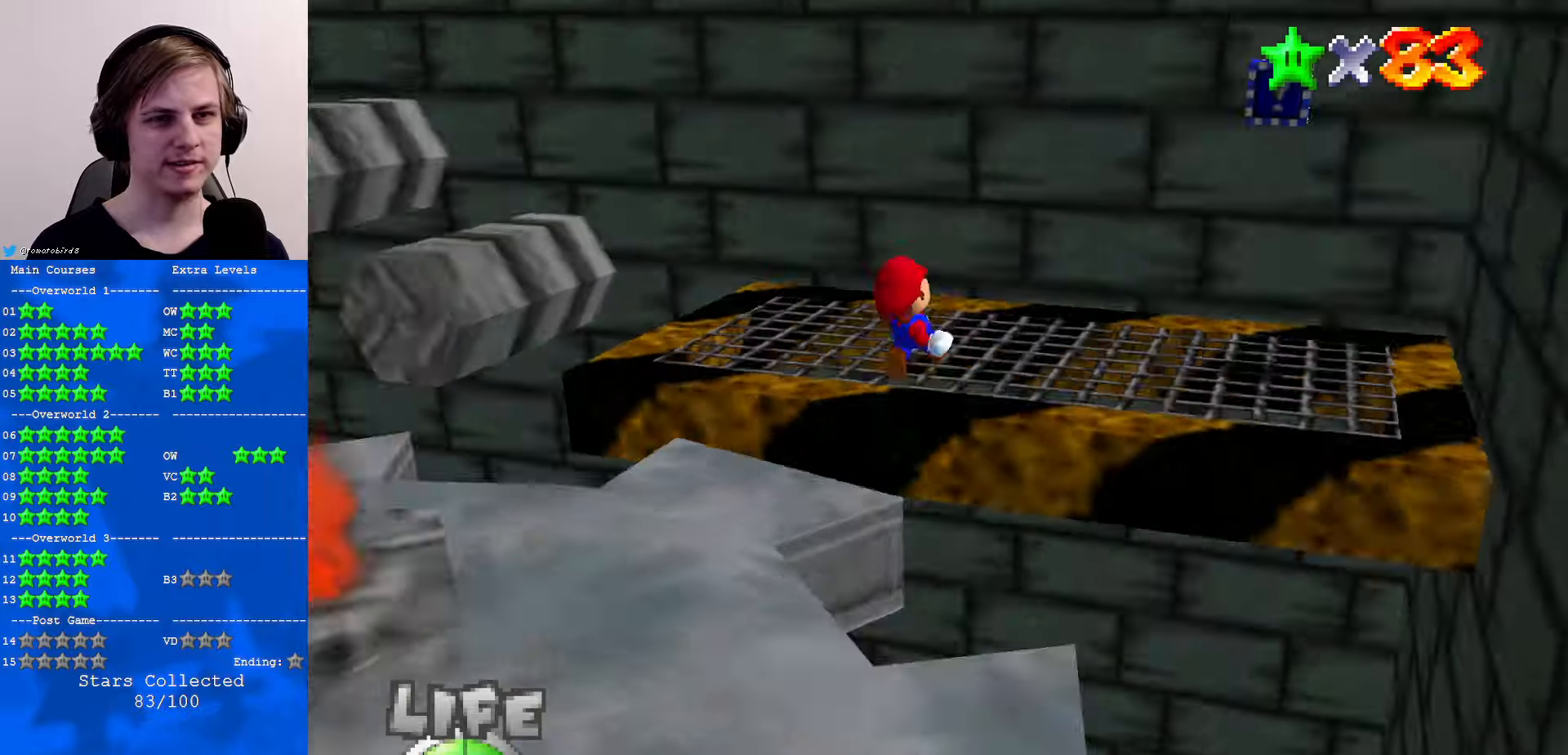
{"buttons": [], "left_stick": "center", "events": [[67, "C_RIGHT", "up"], [133, "C_RIGHT", "down"], [133, "left_stick", "up"], [233, "C_RIGHT", "up"], [500, "left_stick", "center"]]}
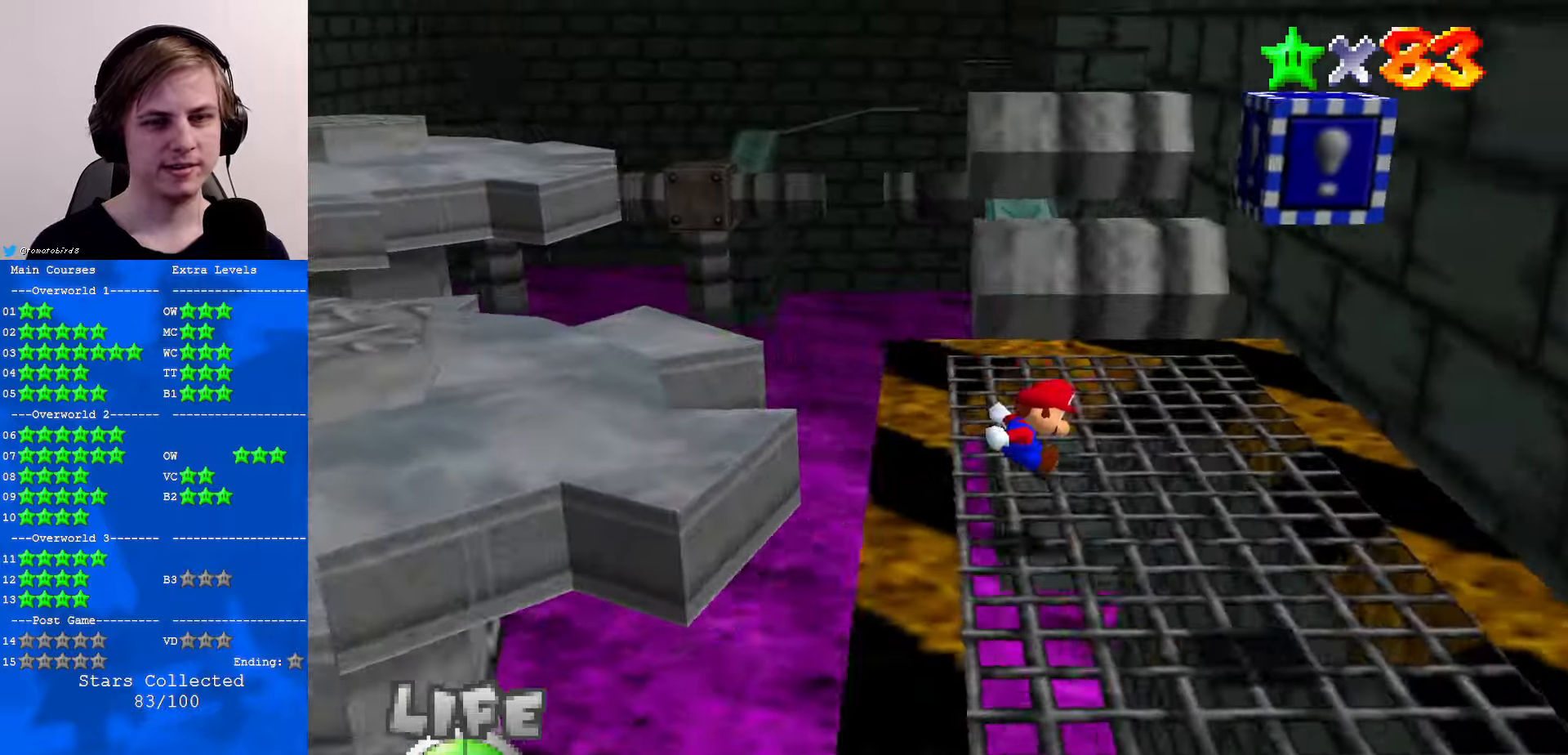
{"buttons": [], "left_stick": "down", "events": [[233, "left_stick", "down"]]}
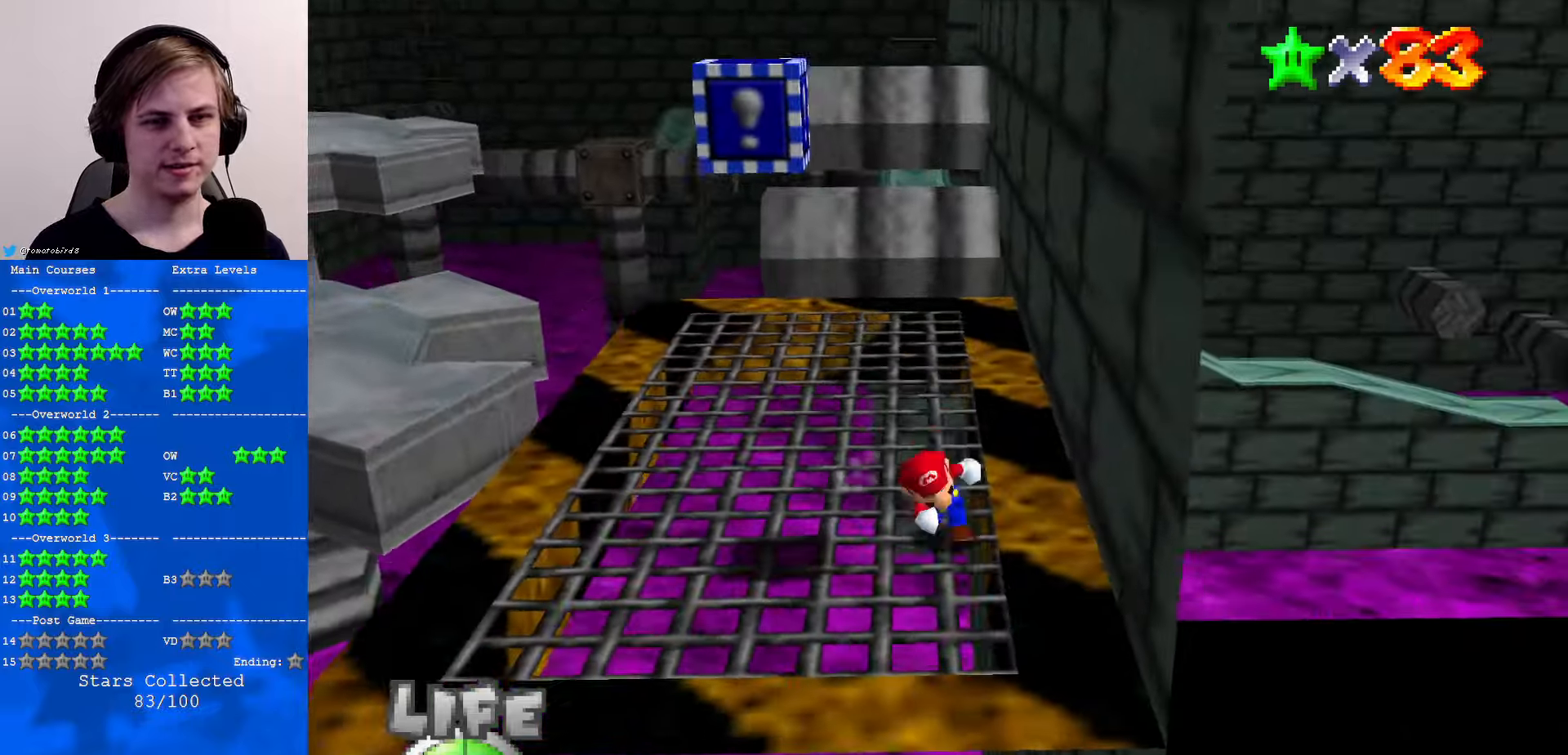
{"buttons": ["Z", "C_RIGHT"], "left_stick": "left", "events": [[67, "left_stick", "up-left"], [133, "A", "down"], [233, "left_stick", "left"], [267, "A", "up"], [433, "C_RIGHT", "down"], [433, "Z", "down"]]}
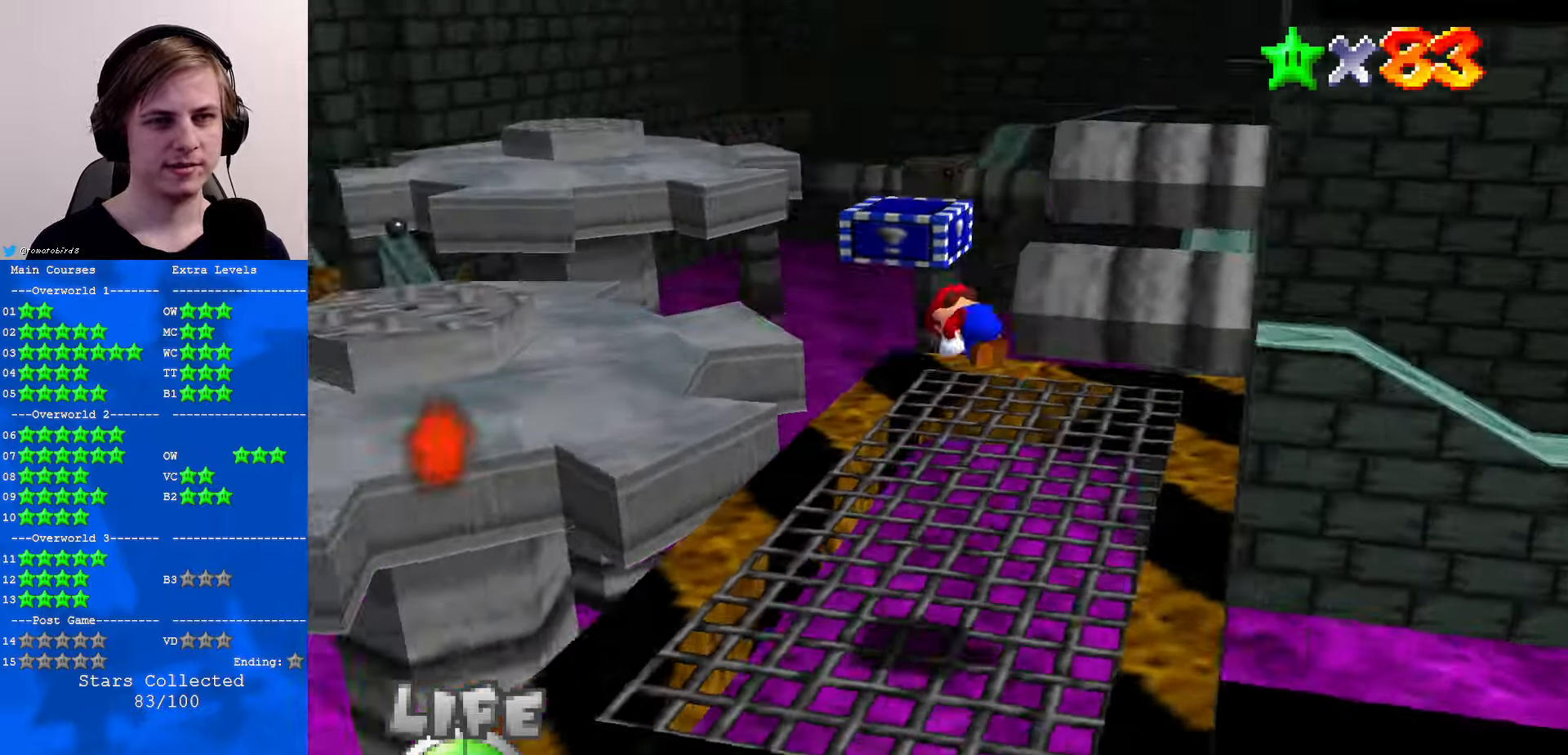
{"buttons": ["C_RIGHT"], "left_stick": "up", "events": [[67, "C_RIGHT", "up"], [67, "Z", "up"], [100, "left_stick", "center"], [367, "left_stick", "up"], [467, "C_RIGHT", "down"]]}
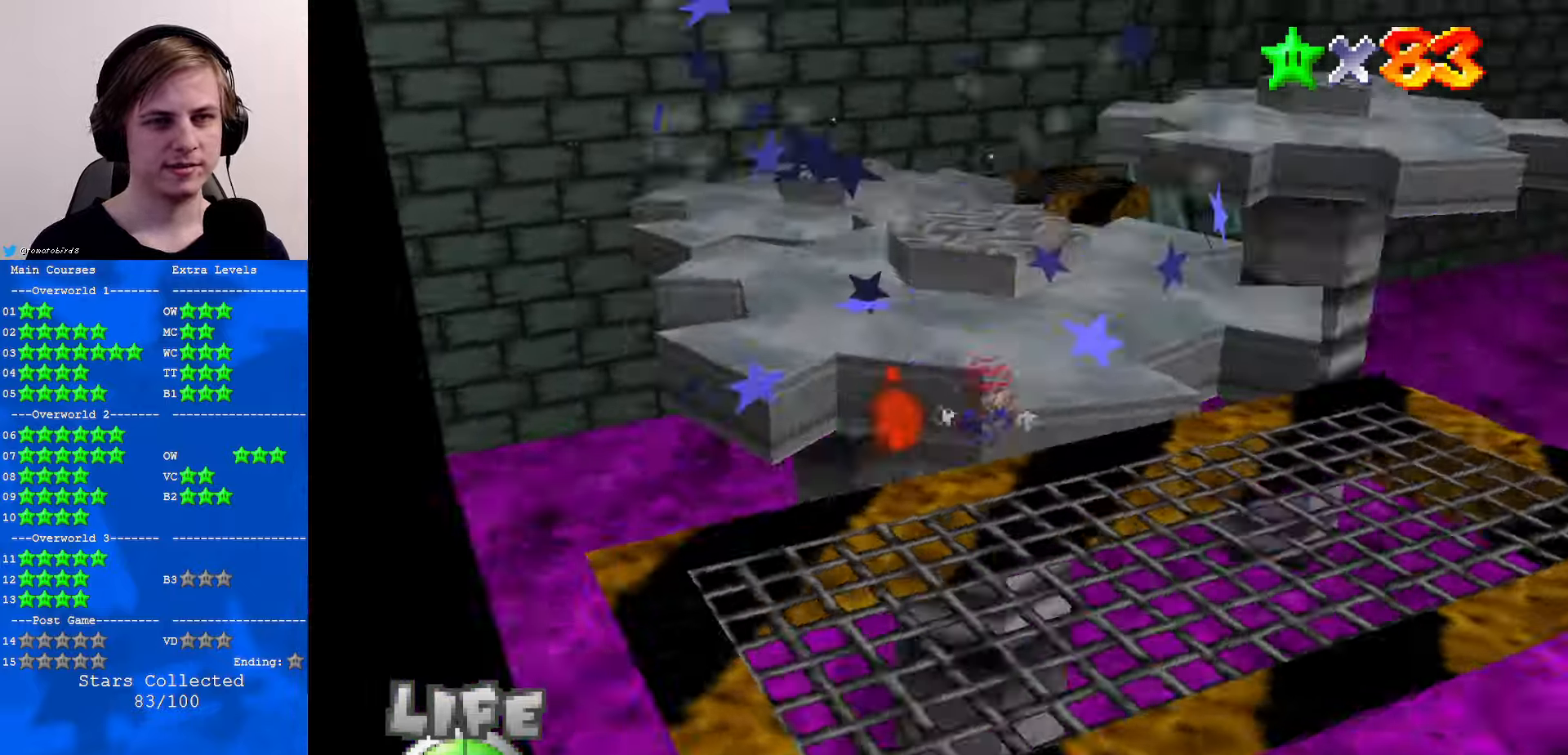
{"buttons": [], "left_stick": "up-right", "events": [[100, "C_RIGHT", "up"], [200, "left_stick", "up-right"], [300, "C_LEFT", "down"], [467, "C_LEFT", "up"]]}
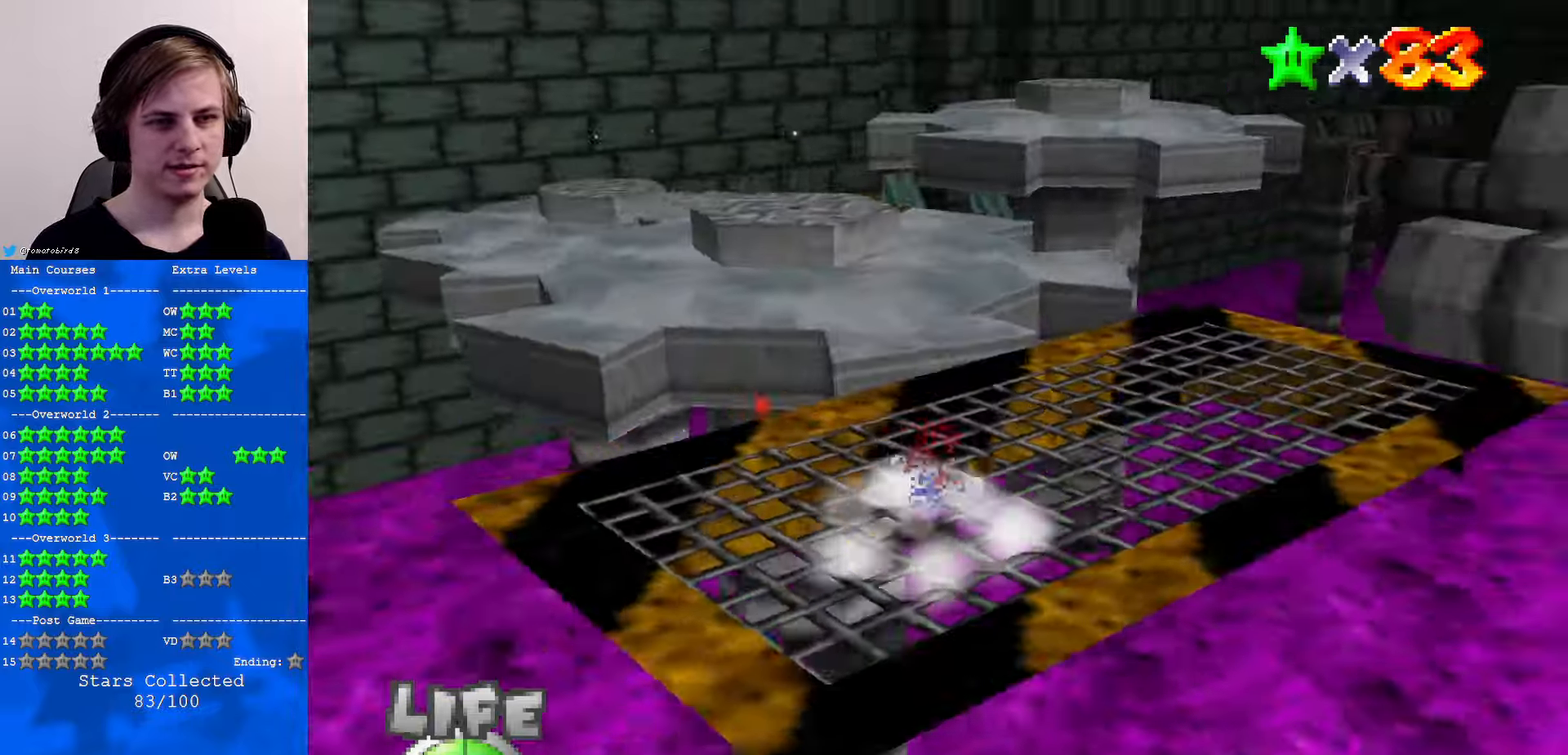
{"buttons": [], "left_stick": "up", "events": [[33, "C_LEFT", "down"], [100, "C_DOWN", "down"], [167, "C_DOWN", "up"], [167, "C_LEFT", "up"], [233, "left_stick", "up"]]}
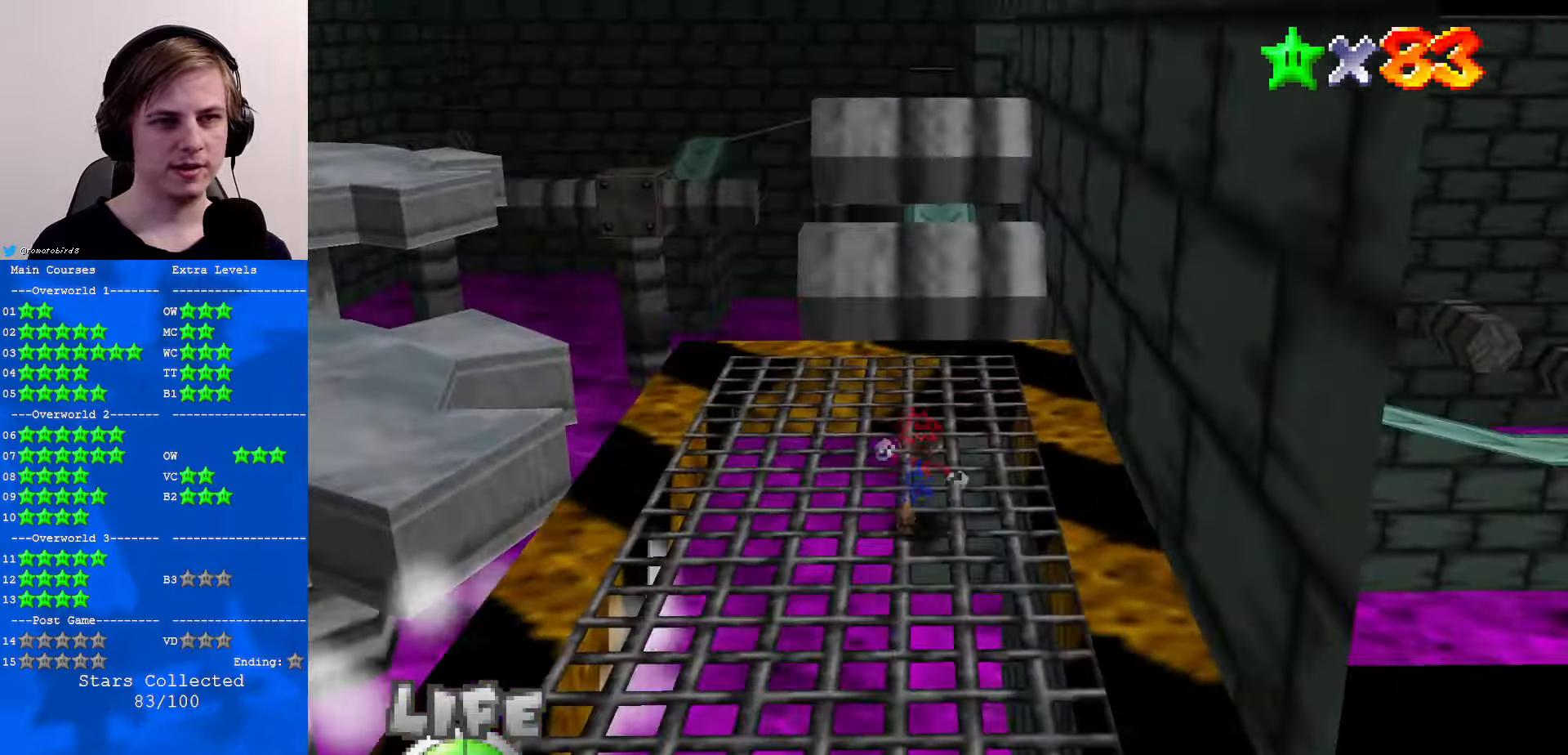
{"buttons": ["C_RIGHT"], "left_stick": "up", "events": [[400, "C_RIGHT", "down"]]}
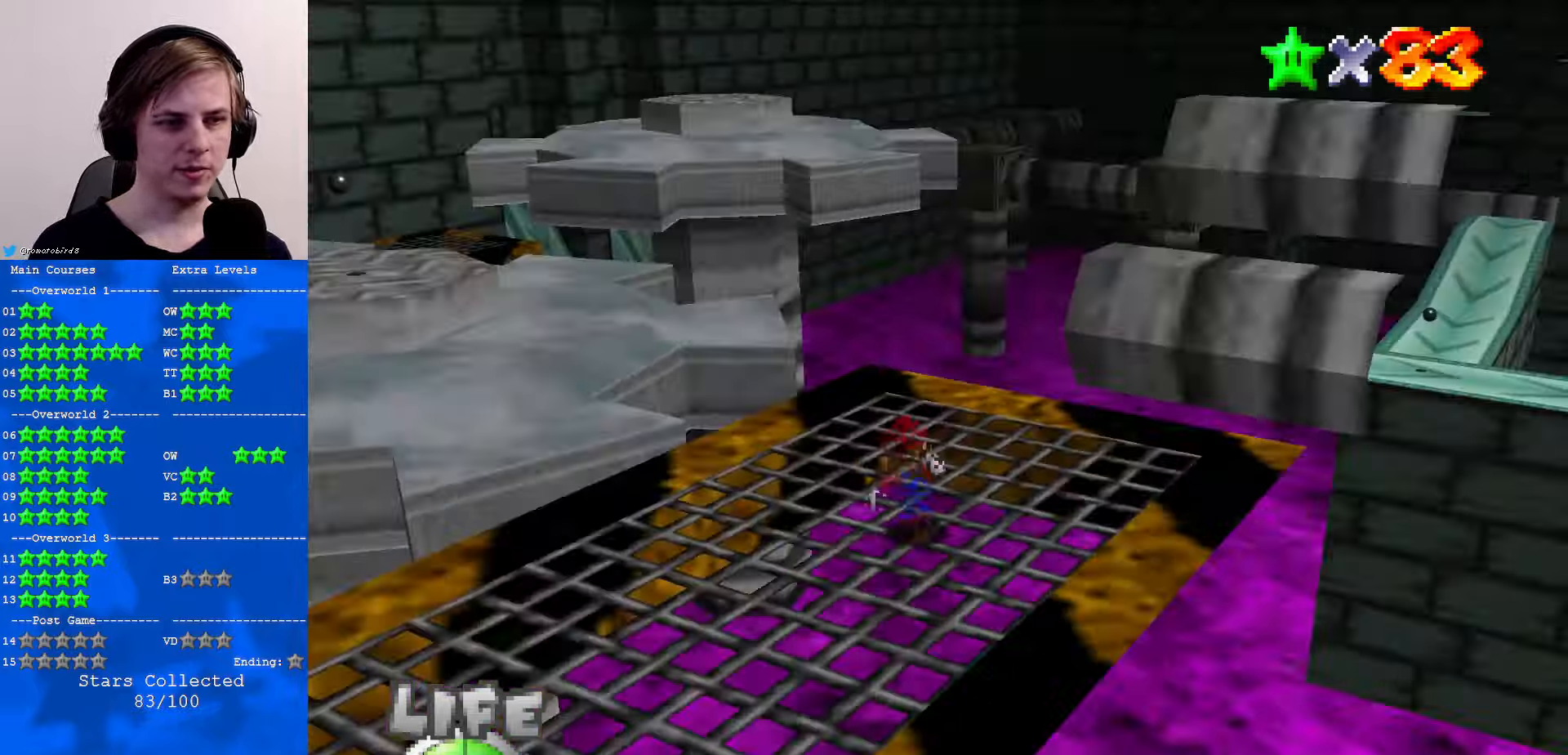
{"buttons": ["A"], "left_stick": "up-left", "events": [[33, "C_RIGHT", "up"], [167, "left_stick", "up-left"], [267, "A", "down"]]}
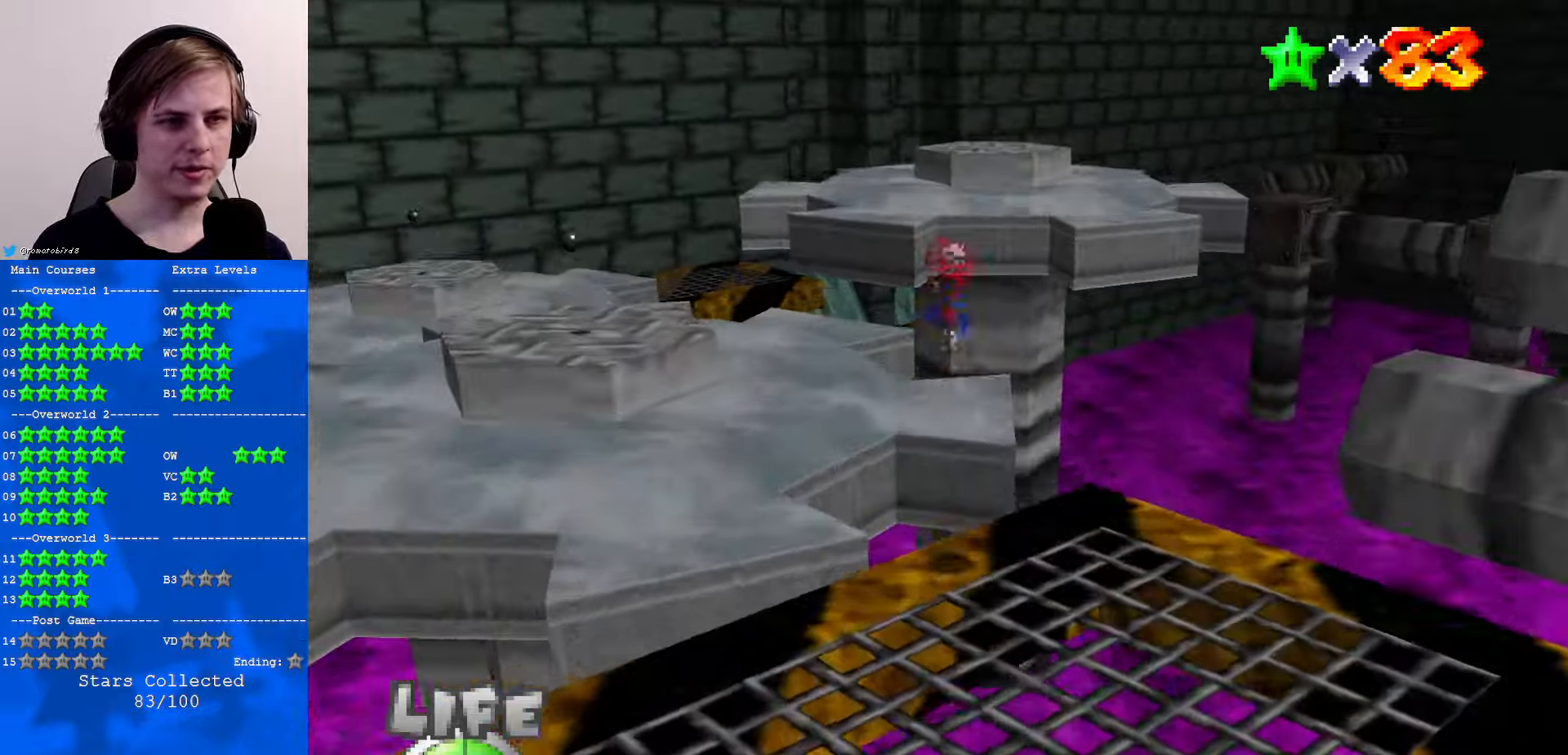
{"buttons": [], "left_stick": "left", "events": [[67, "A", "up"], [267, "C_LEFT", "down"], [400, "C_LEFT", "up"], [467, "left_stick", "left"]]}
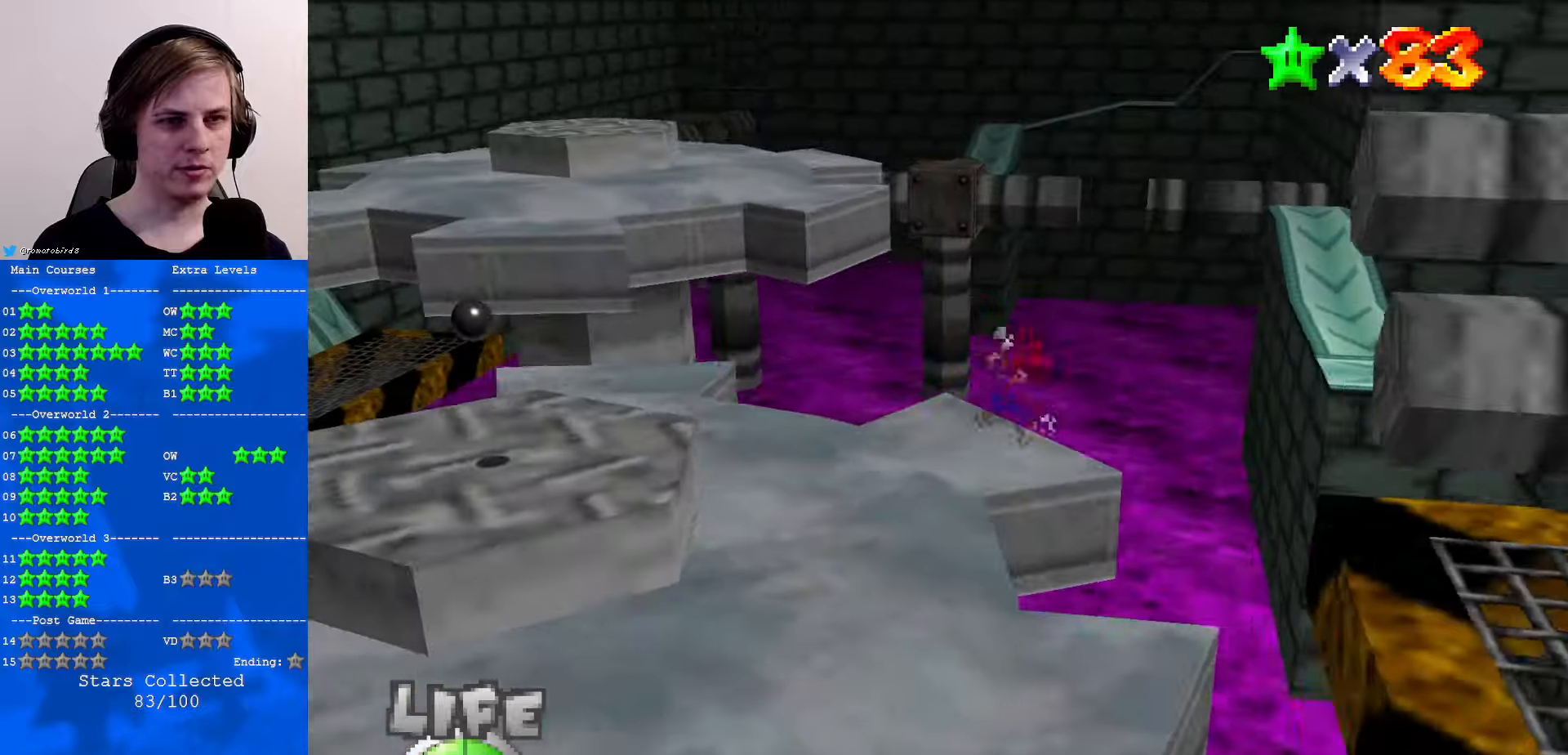
{"buttons": [], "left_stick": "up-left", "events": [[300, "left_stick", "up-left"]]}
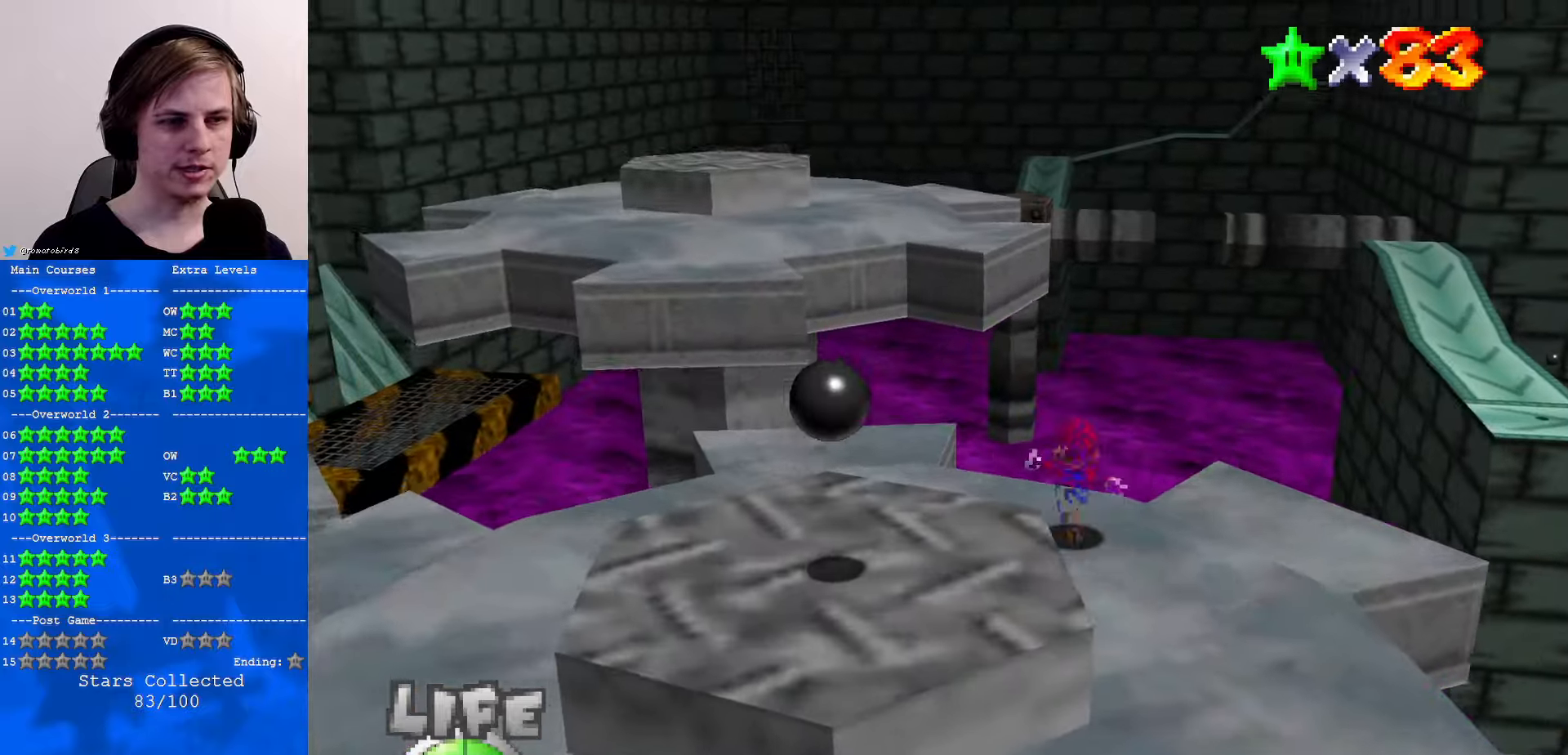
{"buttons": ["Z"], "left_stick": "up-left", "events": [[67, "Z", "down"], [100, "A", "down"], [234, "A", "up"]]}
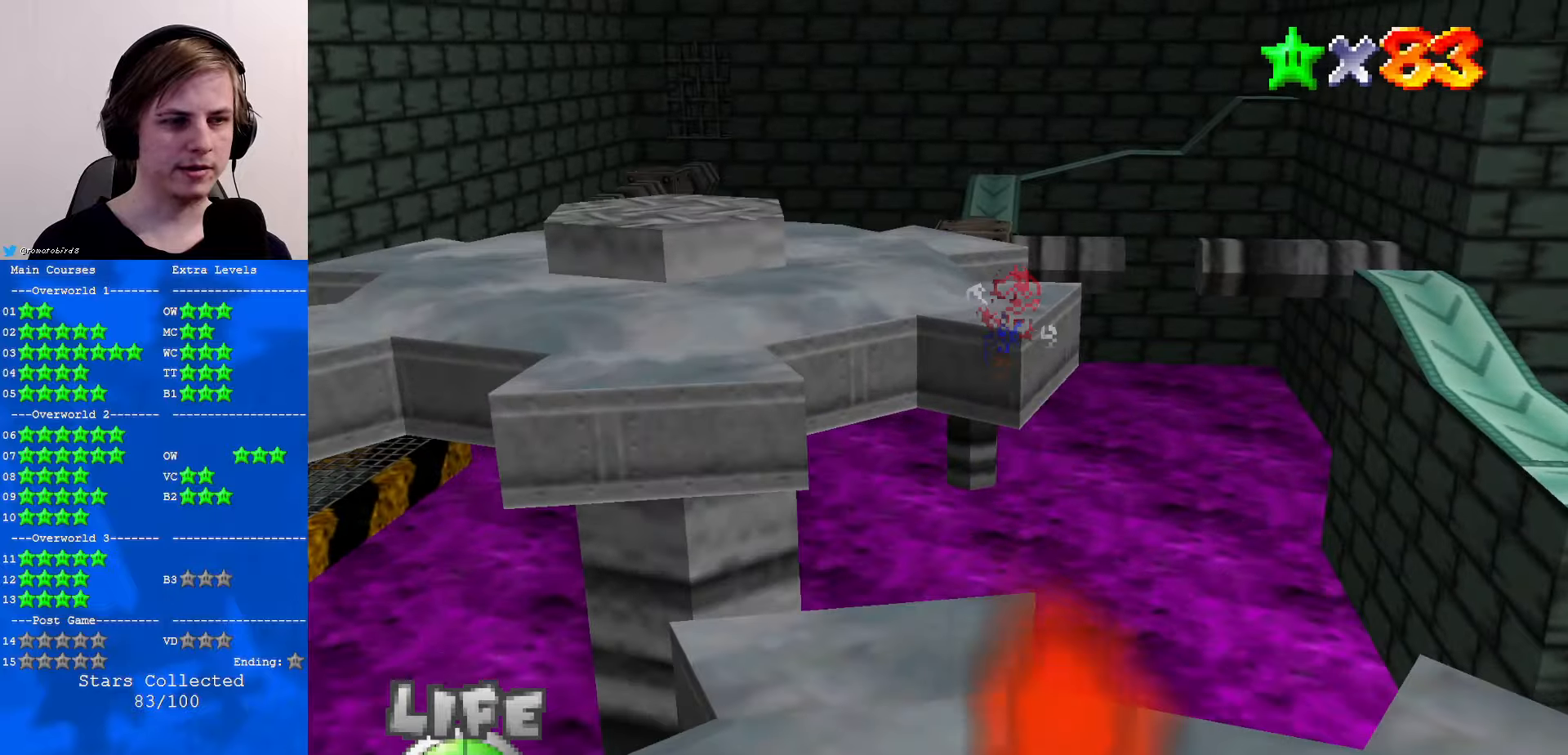
{"buttons": [], "left_stick": "up-left", "events": [[67, "Z", "up"]]}
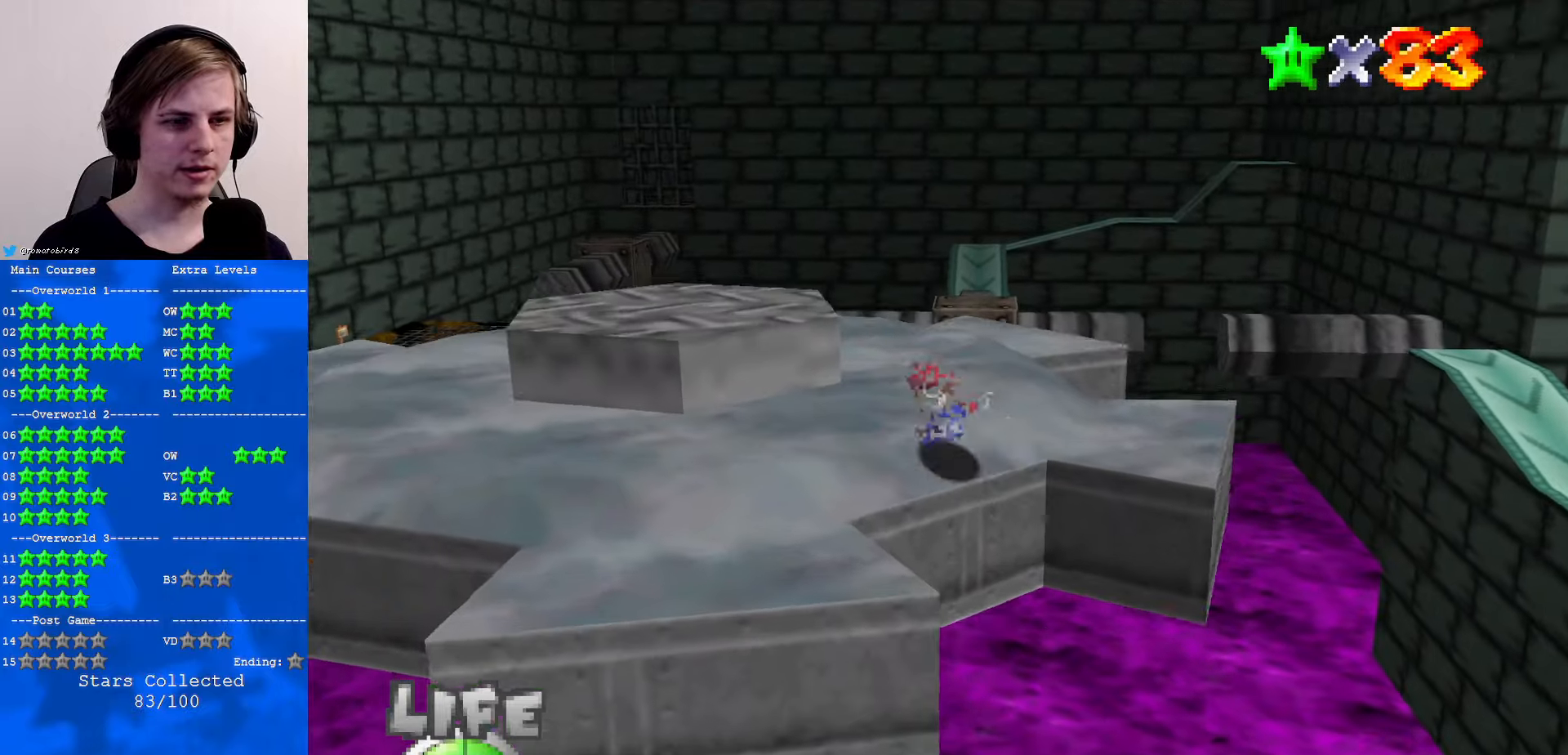
{"buttons": [], "left_stick": "up", "events": [[200, "left_stick", "center"], [400, "left_stick", "up"]]}
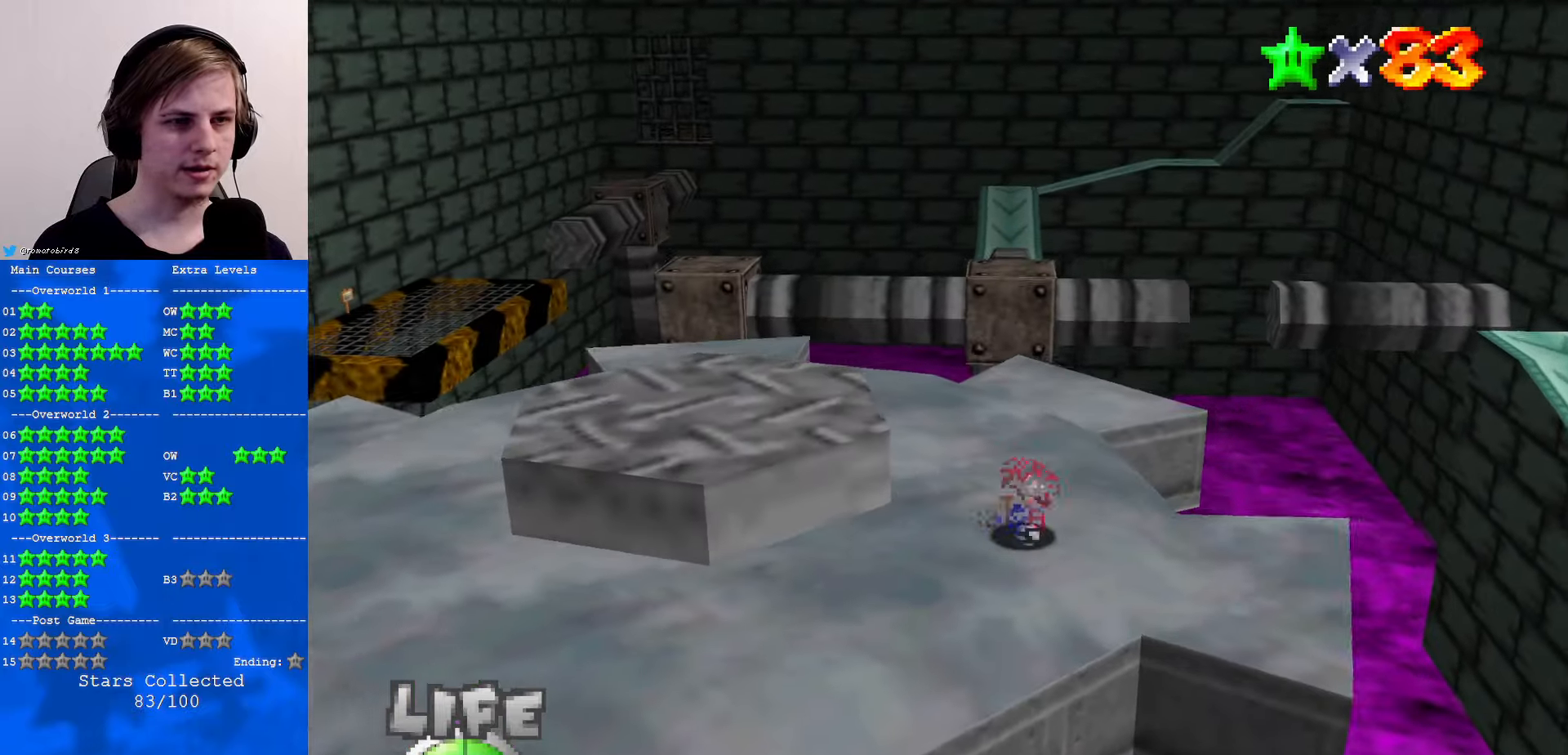
{"buttons": ["C_RIGHT"], "left_stick": "center", "events": [[167, "A", "down"], [267, "A", "up"], [434, "C_RIGHT", "down"], [500, "left_stick", "center"]]}
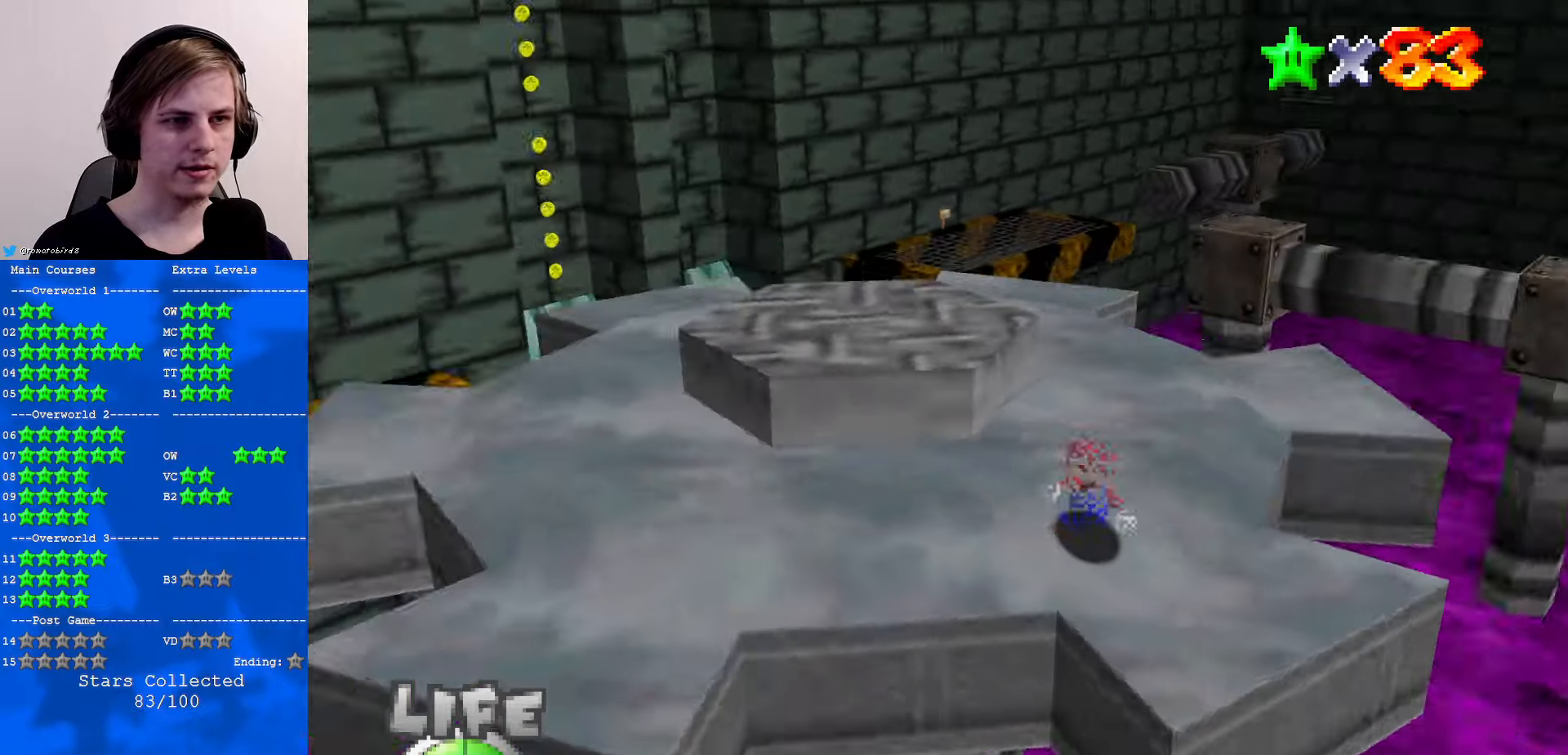
{"buttons": [], "left_stick": "up-right", "events": [[34, "C_RIGHT", "up"], [134, "C_RIGHT", "down"], [200, "left_stick", "up"], [234, "C_RIGHT", "up"], [434, "left_stick", "up-right"]]}
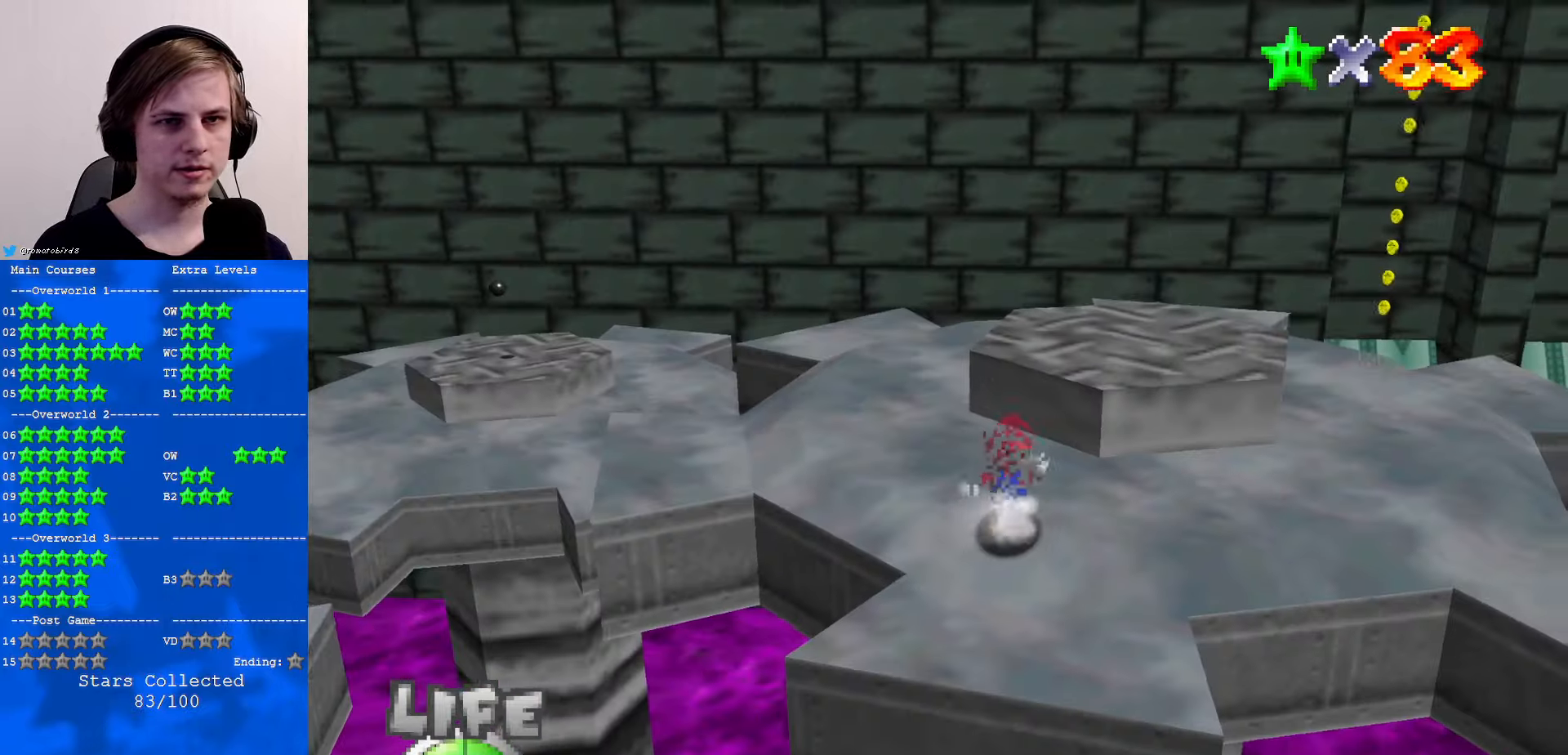
{"buttons": ["A", "B"], "left_stick": "up-right", "events": [[267, "A", "down"], [467, "B", "down"]]}
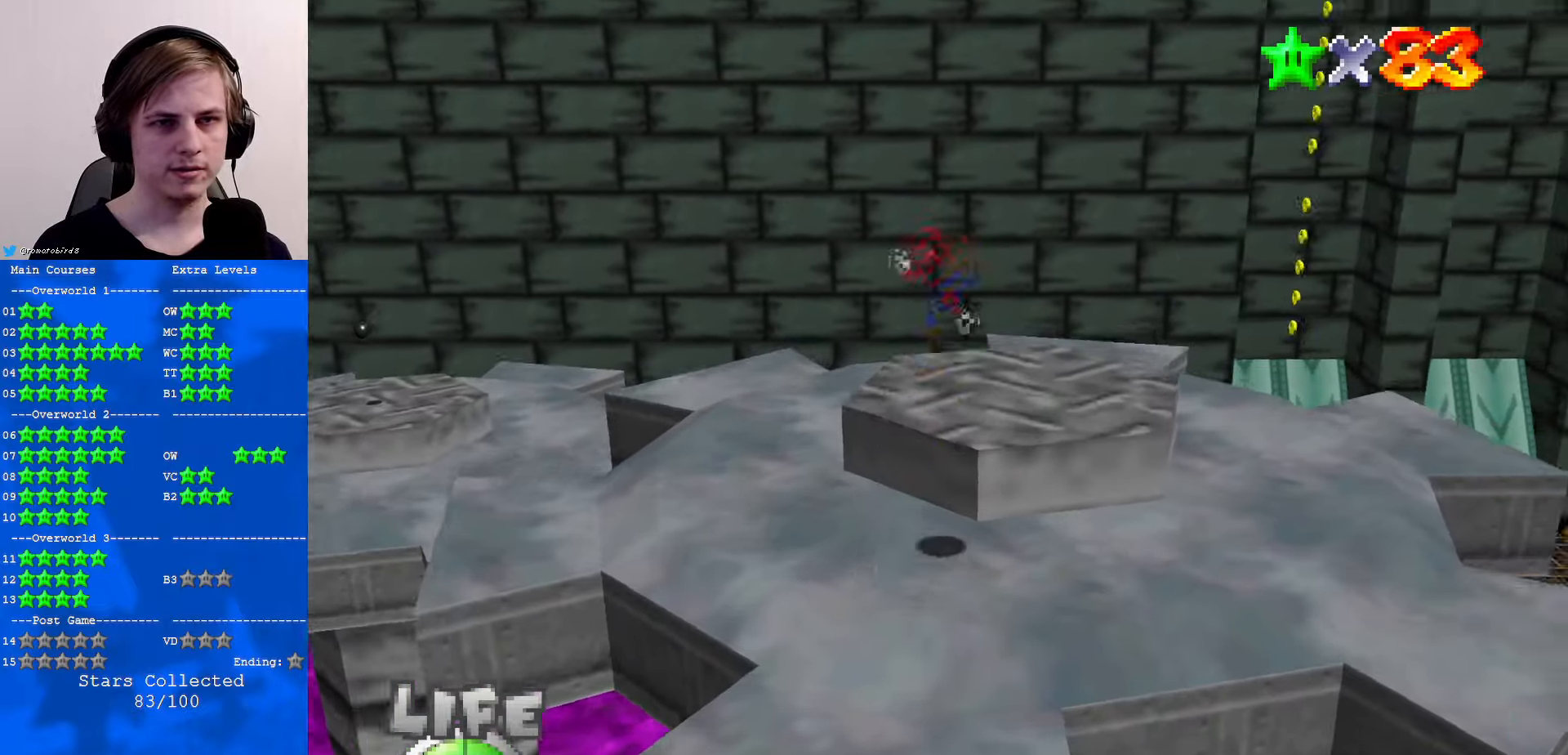
{"buttons": ["C_UP"], "left_stick": "center", "events": [[67, "B", "up"], [100, "A", "up"], [267, "C_UP", "down"], [334, "C_UP", "up"], [400, "left_stick", "center"], [434, "C_UP", "down"]]}
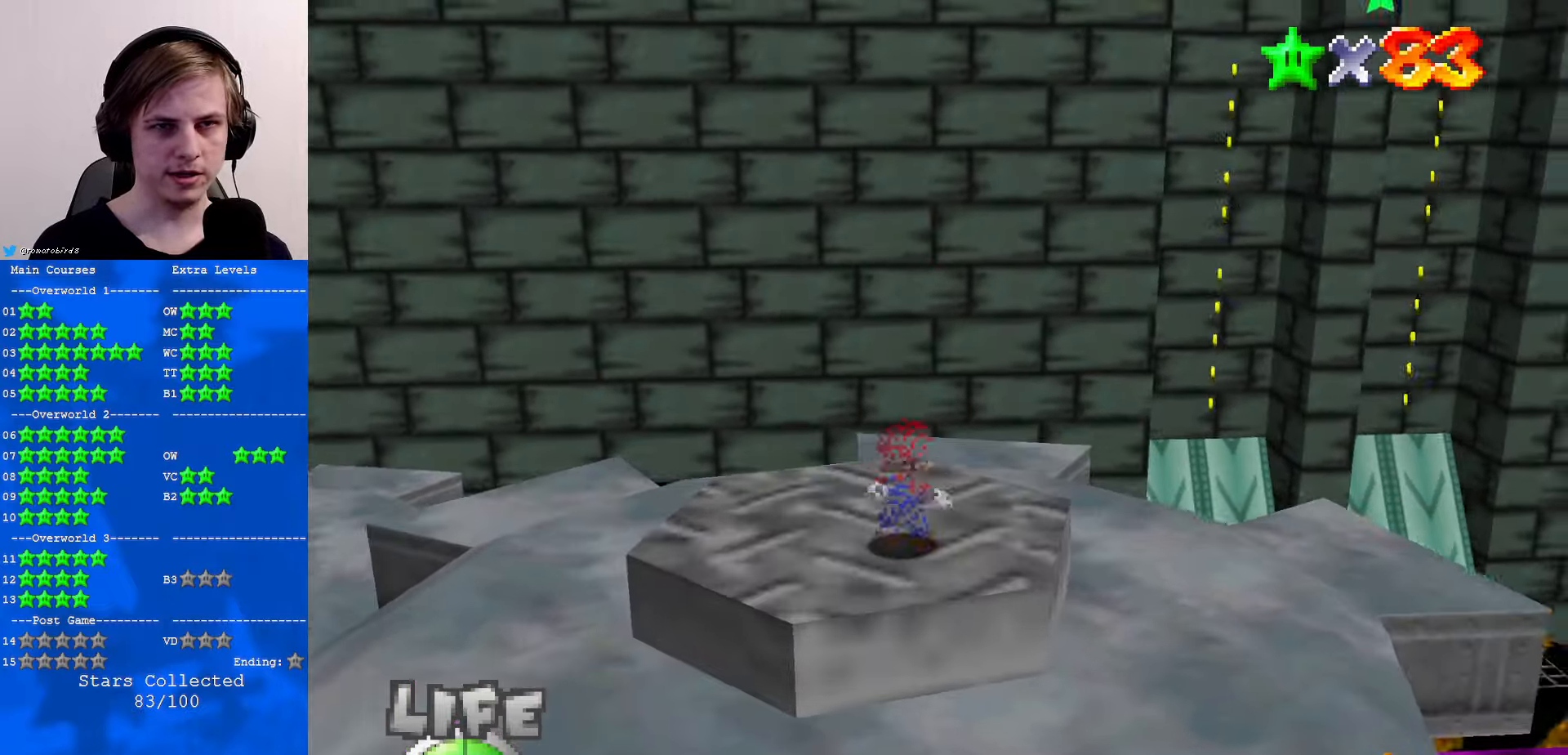
{"buttons": [], "left_stick": "center", "events": [[67, "C_UP", "up"]]}
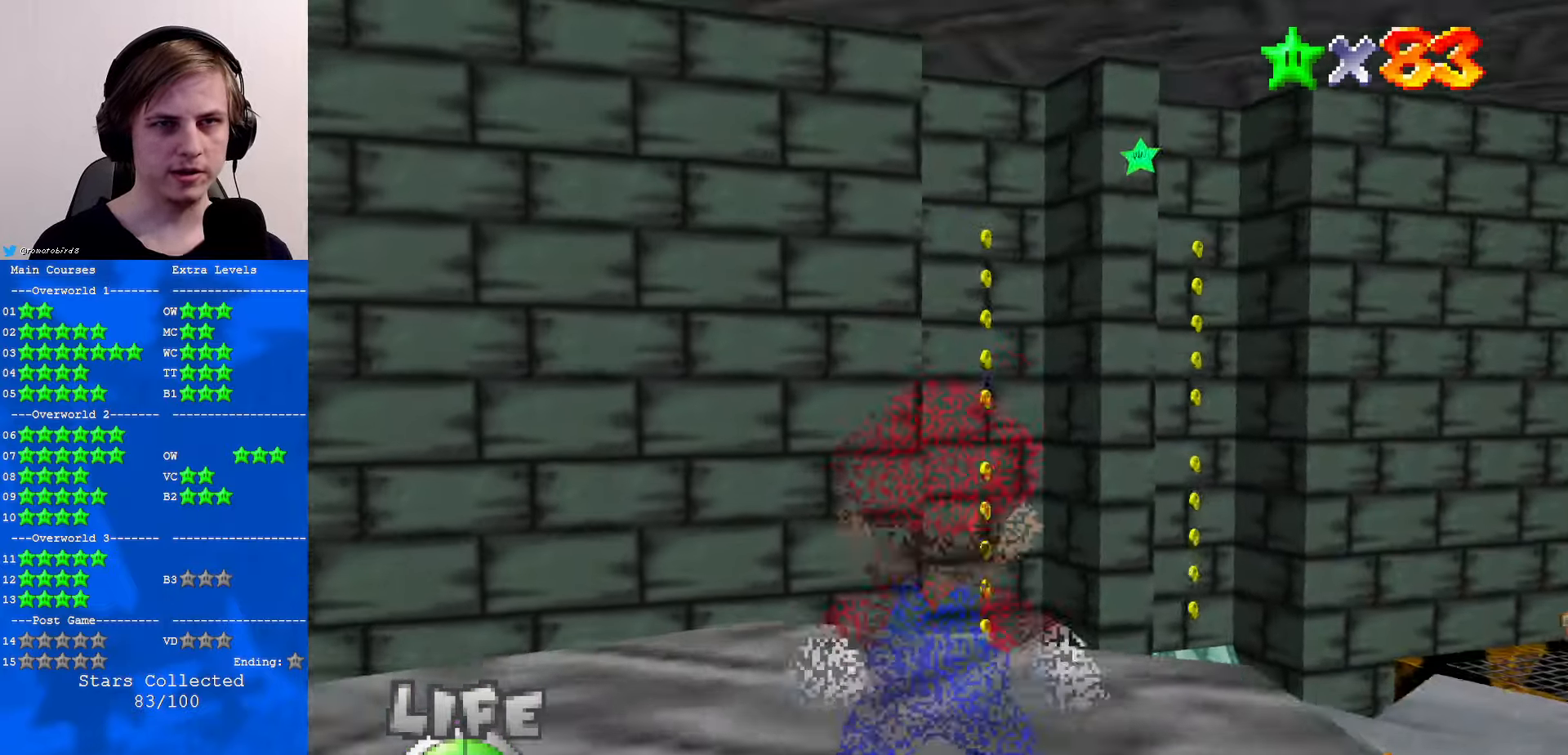
{"buttons": ["C_LEFT"], "left_stick": "up", "events": [[67, "A", "down"], [134, "A", "up"], [200, "C_DOWN", "down"], [333, "C_DOWN", "up"], [466, "C_LEFT", "down"], [500, "left_stick", "up"]]}
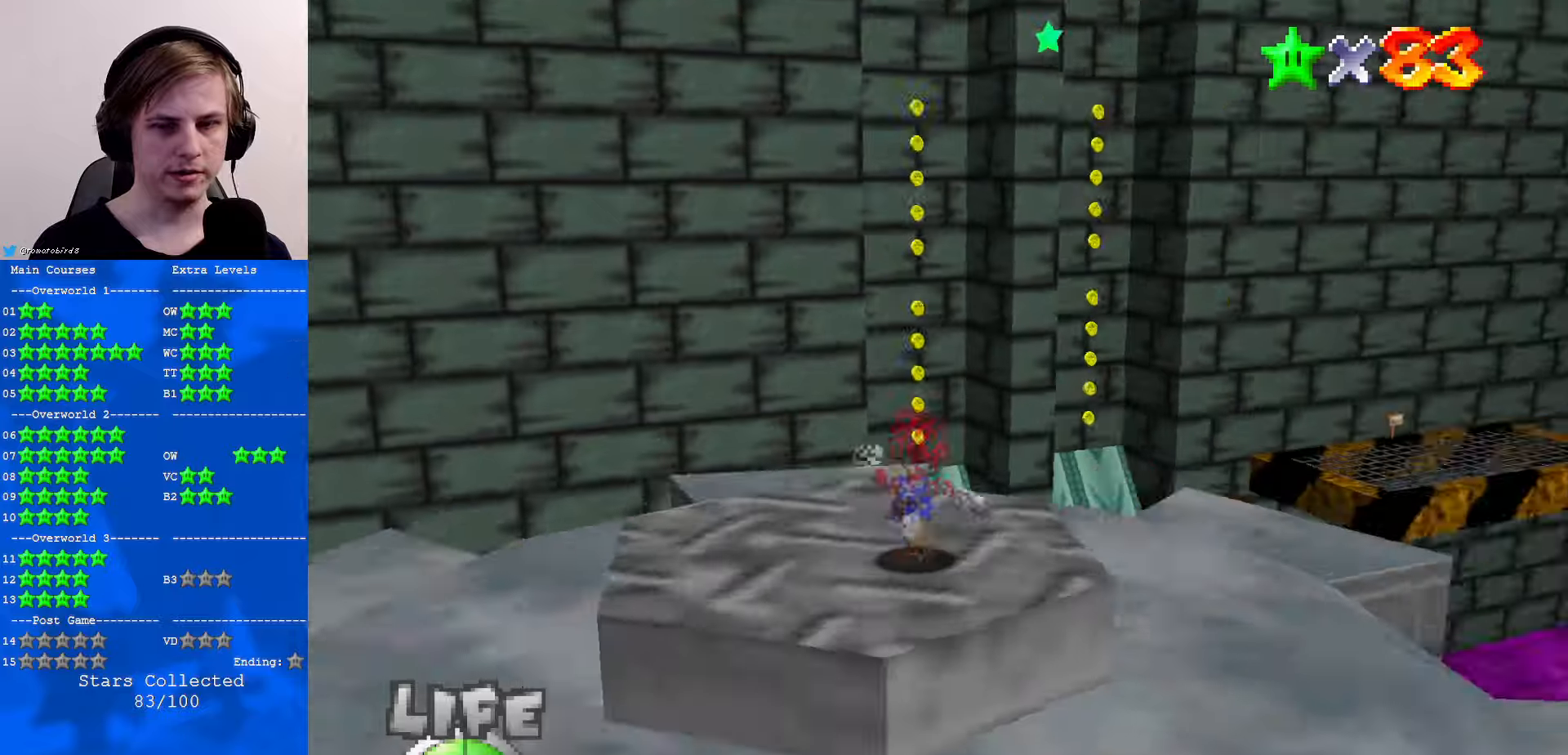
{"buttons": [], "left_stick": "left", "events": [[33, "left_stick", "up-left"], [133, "C_LEFT", "up"], [166, "left_stick", "left"]]}
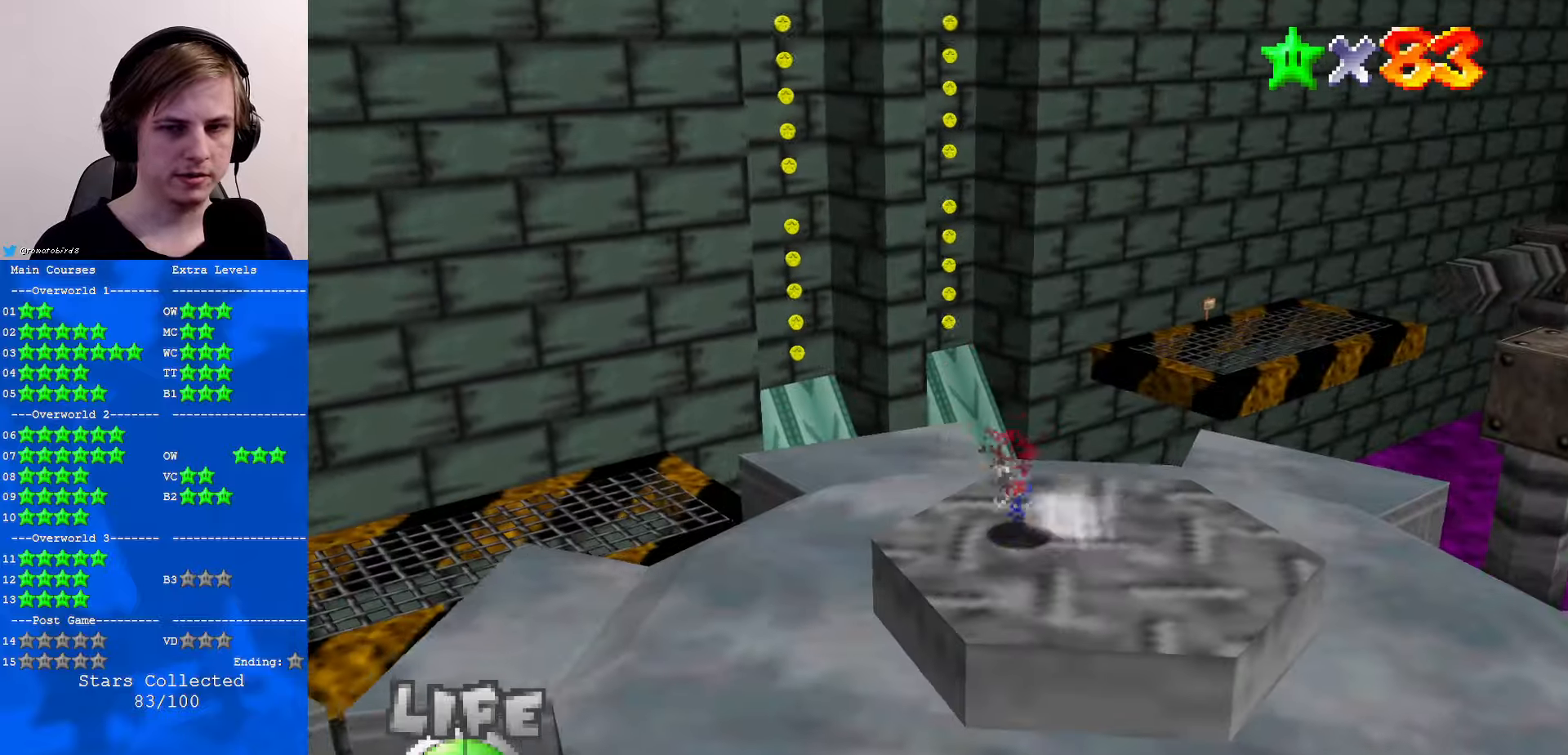
{"buttons": [], "left_stick": "up-left", "events": [[233, "left_stick", "up-left"]]}
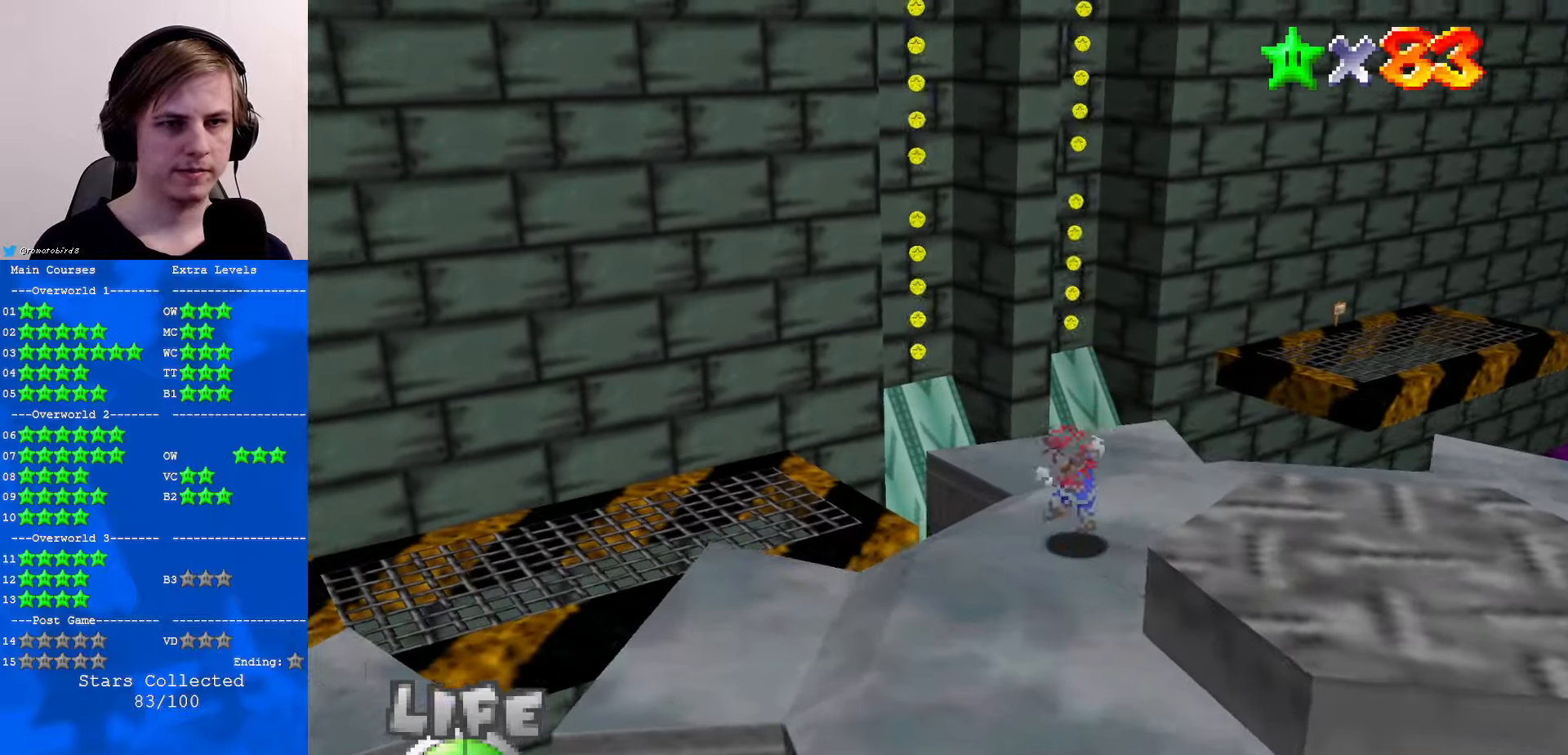
{"buttons": ["A"], "left_stick": "up-left", "events": [[266, "A", "down"]]}
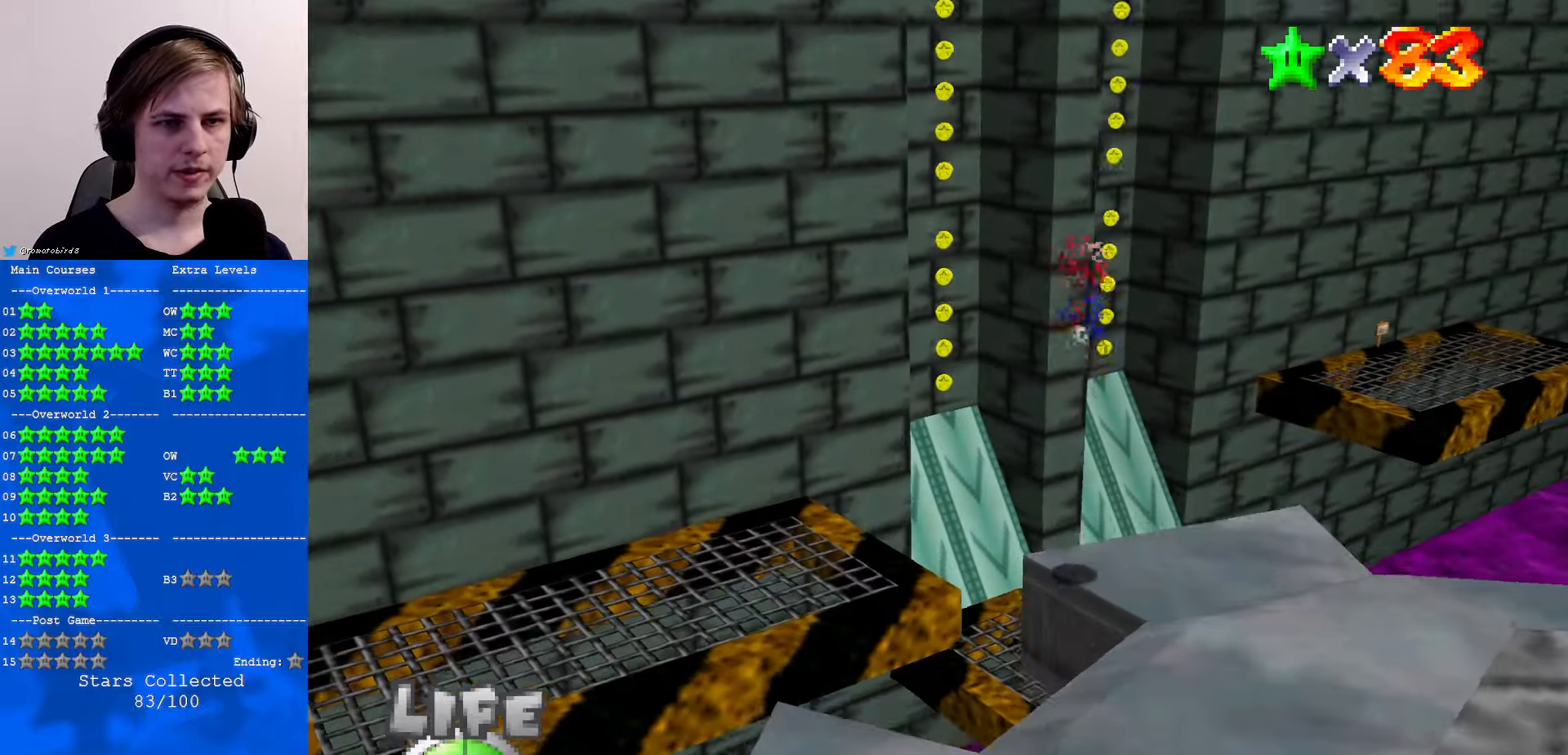
{"buttons": ["A"], "left_stick": "up-left", "events": []}
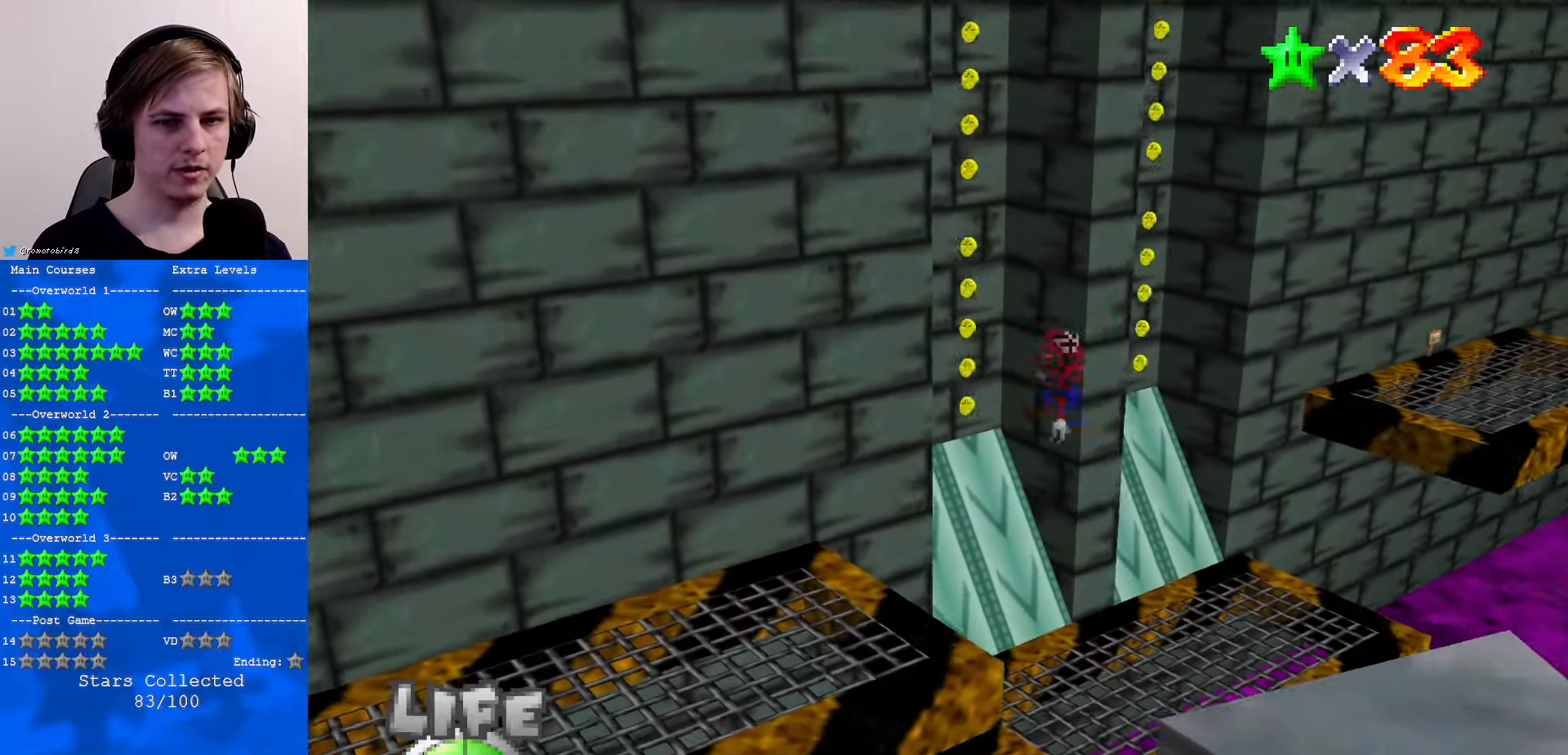
{"buttons": [], "left_stick": "up-left", "events": [[133, "left_stick", "down"], [300, "B", "down"], [333, "left_stick", "up-left"], [433, "B", "up"], [466, "A", "up"]]}
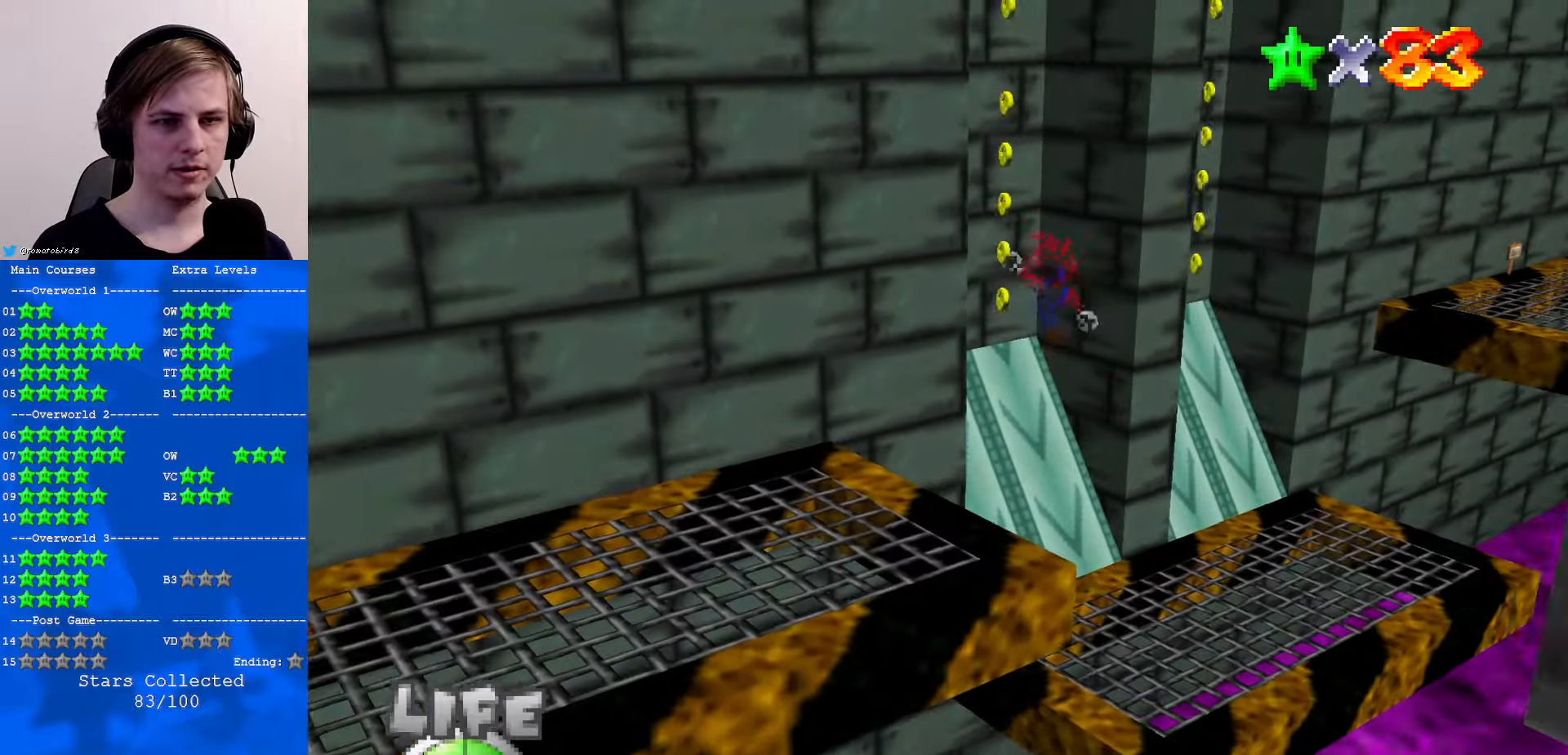
{"buttons": ["C_DOWN", "C_LEFT"], "left_stick": "center", "events": [[466, "C_LEFT", "down"], [500, "C_DOWN", "down"], [500, "left_stick", "center"]]}
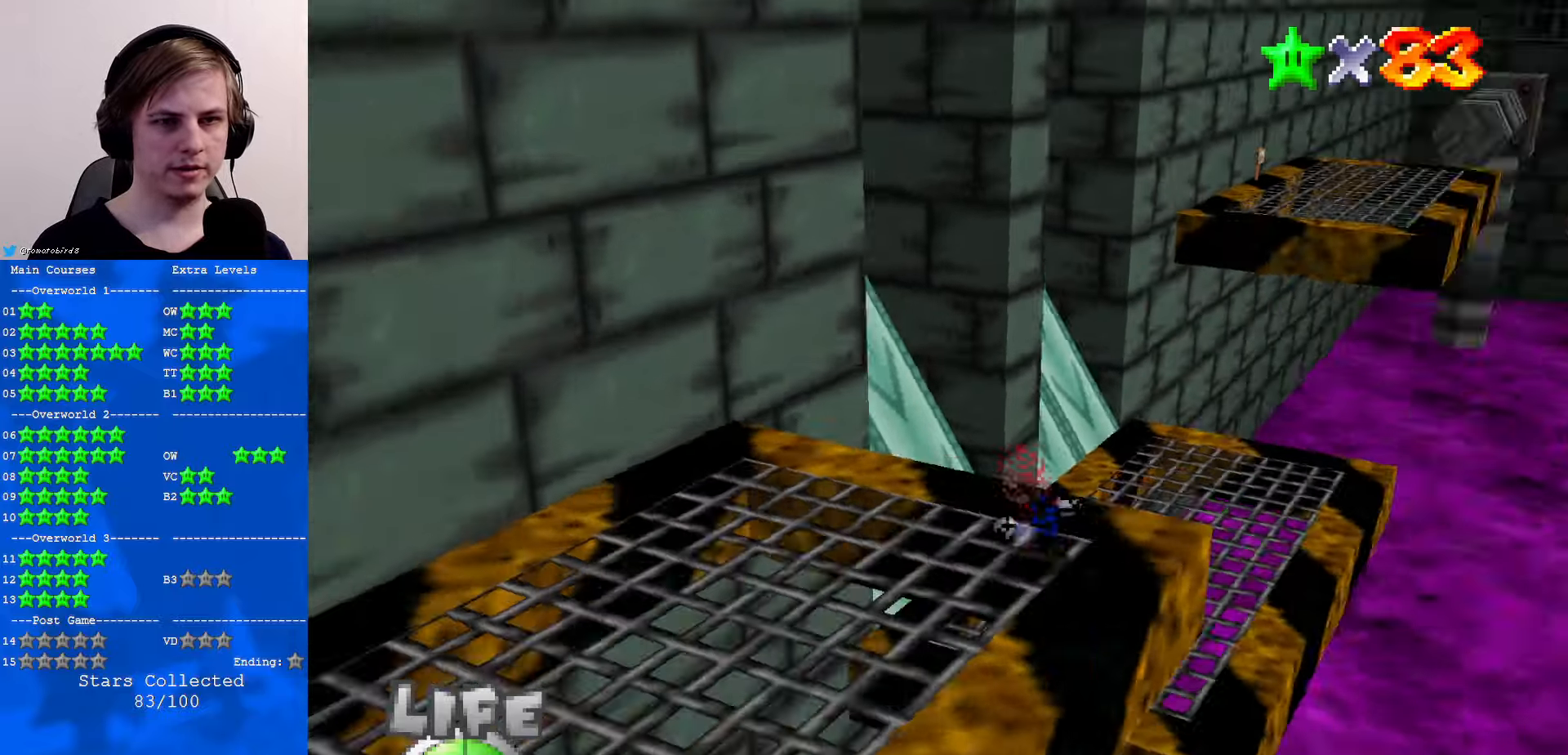
{"buttons": [], "left_stick": "down-left", "events": [[133, "C_DOWN", "up"], [133, "C_LEFT", "up"], [166, "left_stick", "down-left"]]}